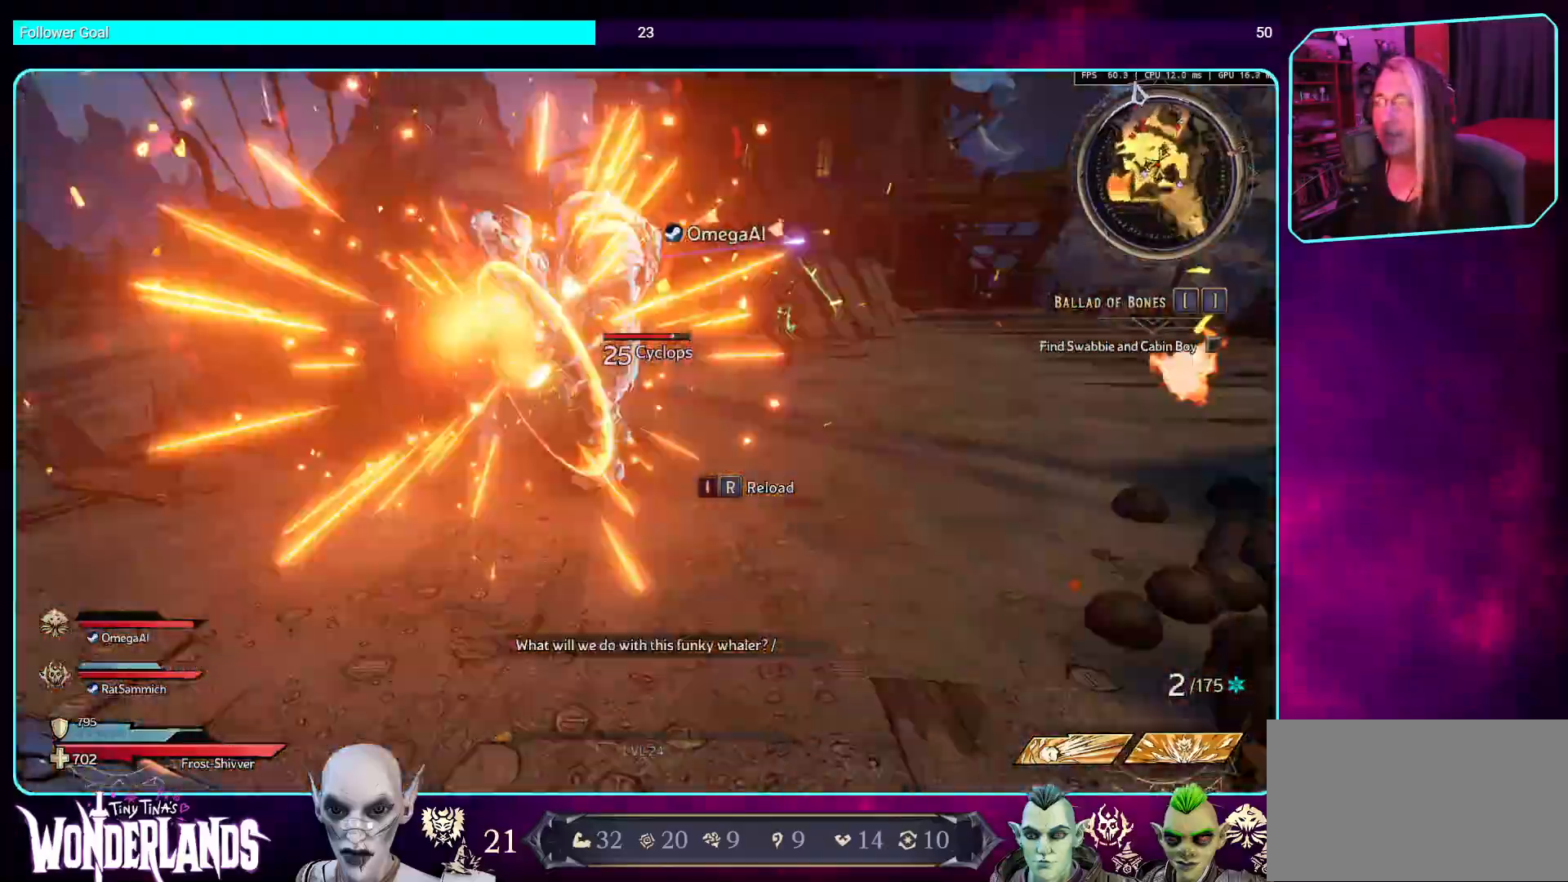
Gameplay with keyboard and mouse; each line is a JSON object with the keys and mouse buttons held at the frame after it. "events" lists presses ("down") and releases ("up") of "a", "ctrl", "d", "e", "q", "s", "shift", "space", "w", "mouse_left", "mouse_wheel", "mouse_right", "mouse_mb4" and "mouse_mb5" between this image and that frame as [ms after this image, input, new state], when the widget could be followed in between. "mouse_left", "mouse_wheel", "mouse_right", "mouse_mb4", "mouse_mb5" = the "left", "wheel", "right", "mb4", "mb5" buttons of the "mouse" list. No other keys are recorded. "wheel" means that the mouse wheel is clicked or scrolled. Mouse movement is not recorded.
{"keys": ["a", "s"], "mouse": [], "events": [[51, "mouse_mb4", "down"], [218, "space", "down"], [269, "mouse_mb4", "up"], [370, "space", "up"], [487, "a", "down"]]}
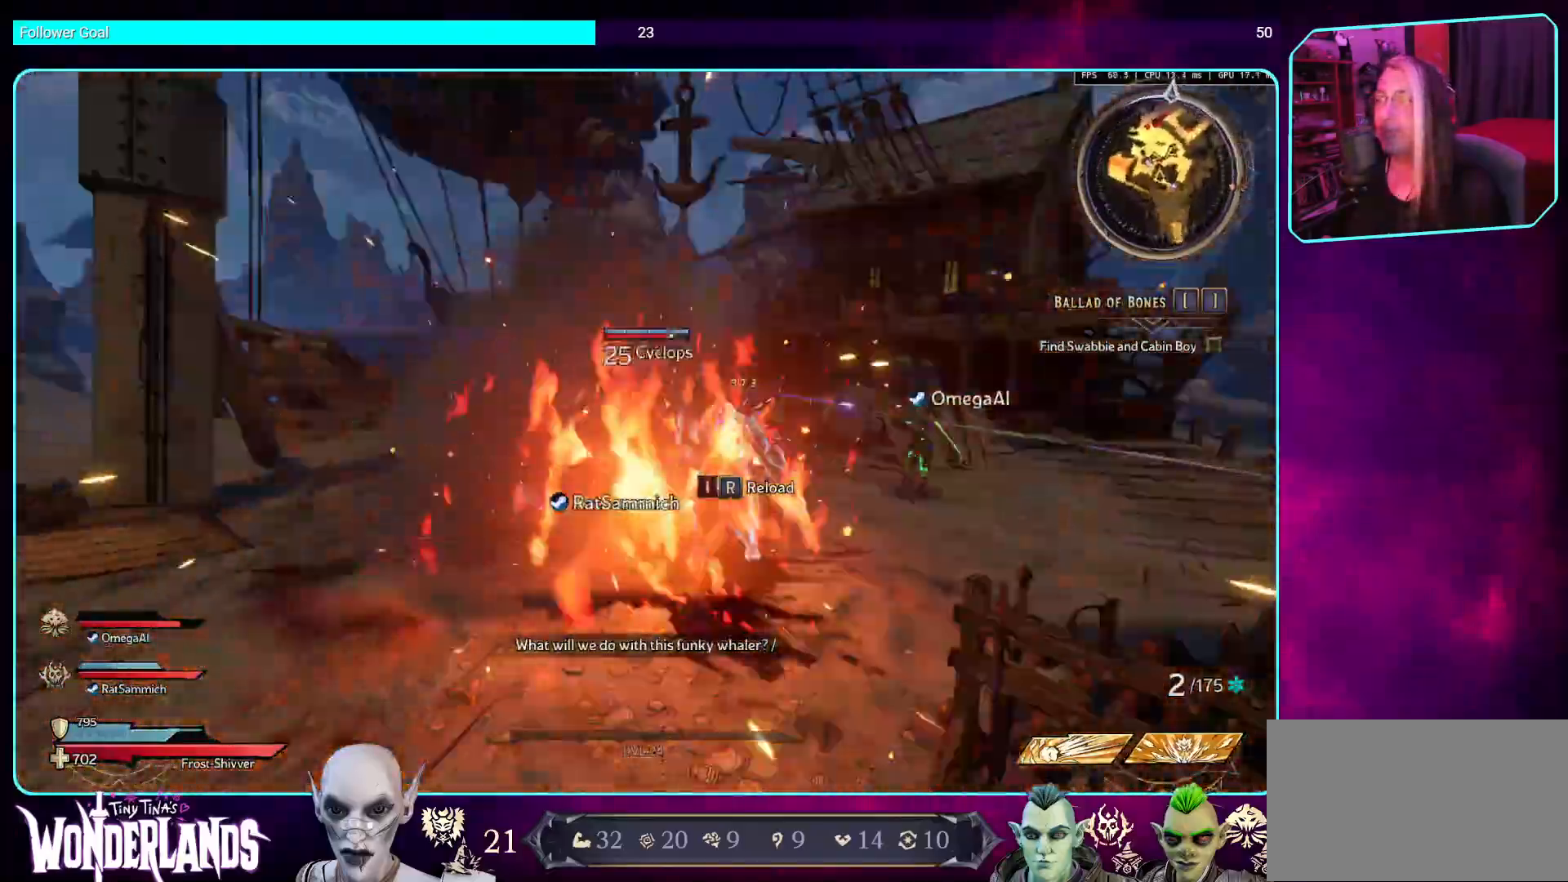
{"keys": ["a", "w"], "mouse": ["left"], "events": [[50, "s", "up"], [386, "w", "down"], [487, "mouse_left", "down"]]}
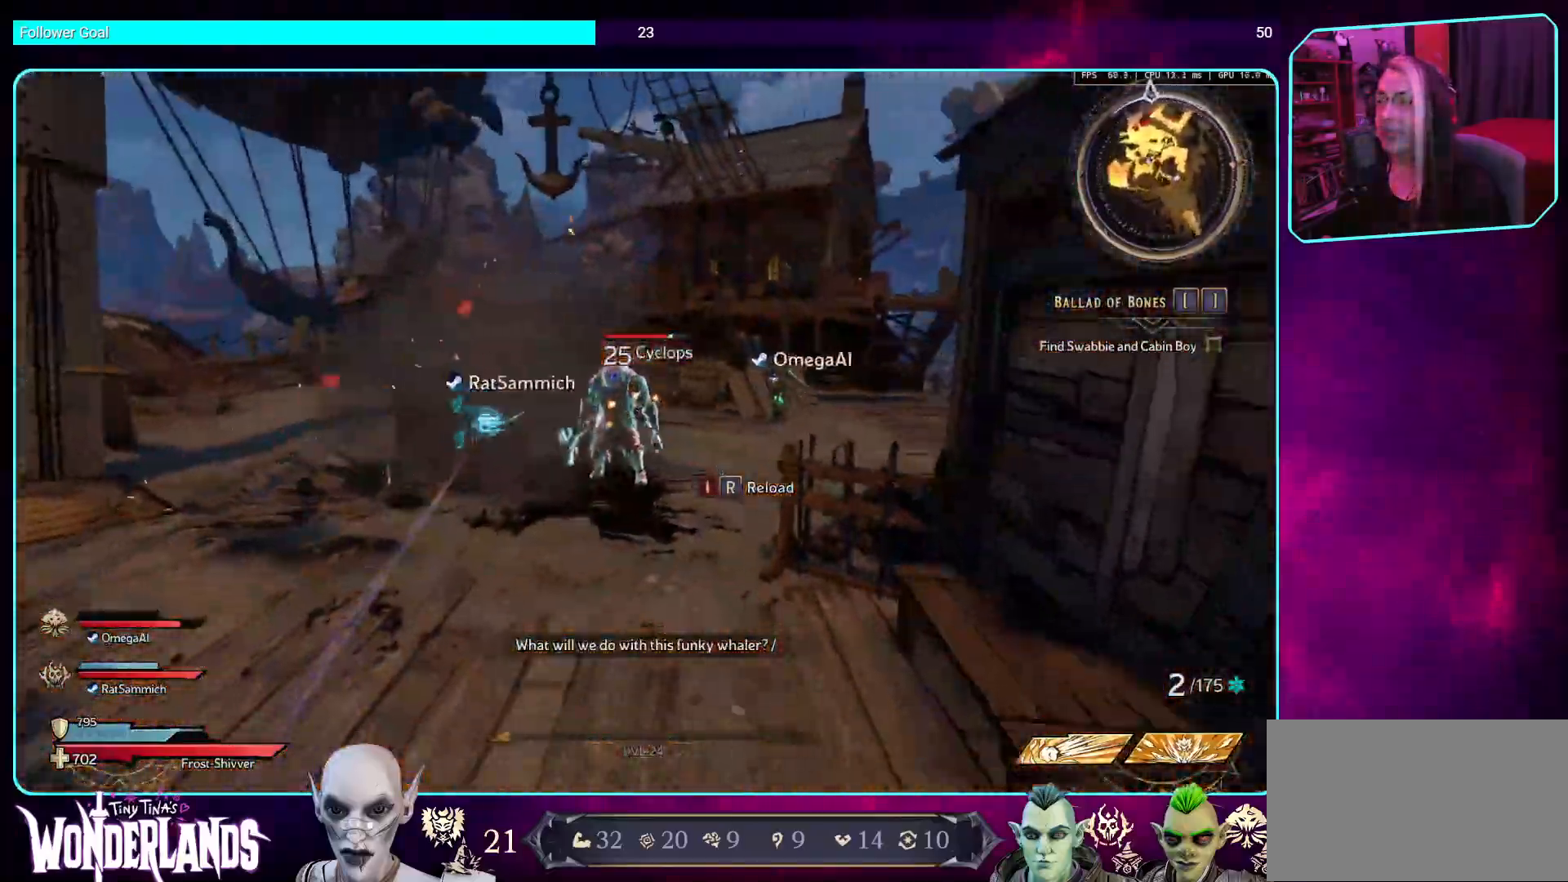
{"keys": [], "mouse": ["left", "mb5"], "events": [[84, "a", "up"], [352, "mouse_mb5", "down"], [470, "w", "up"]]}
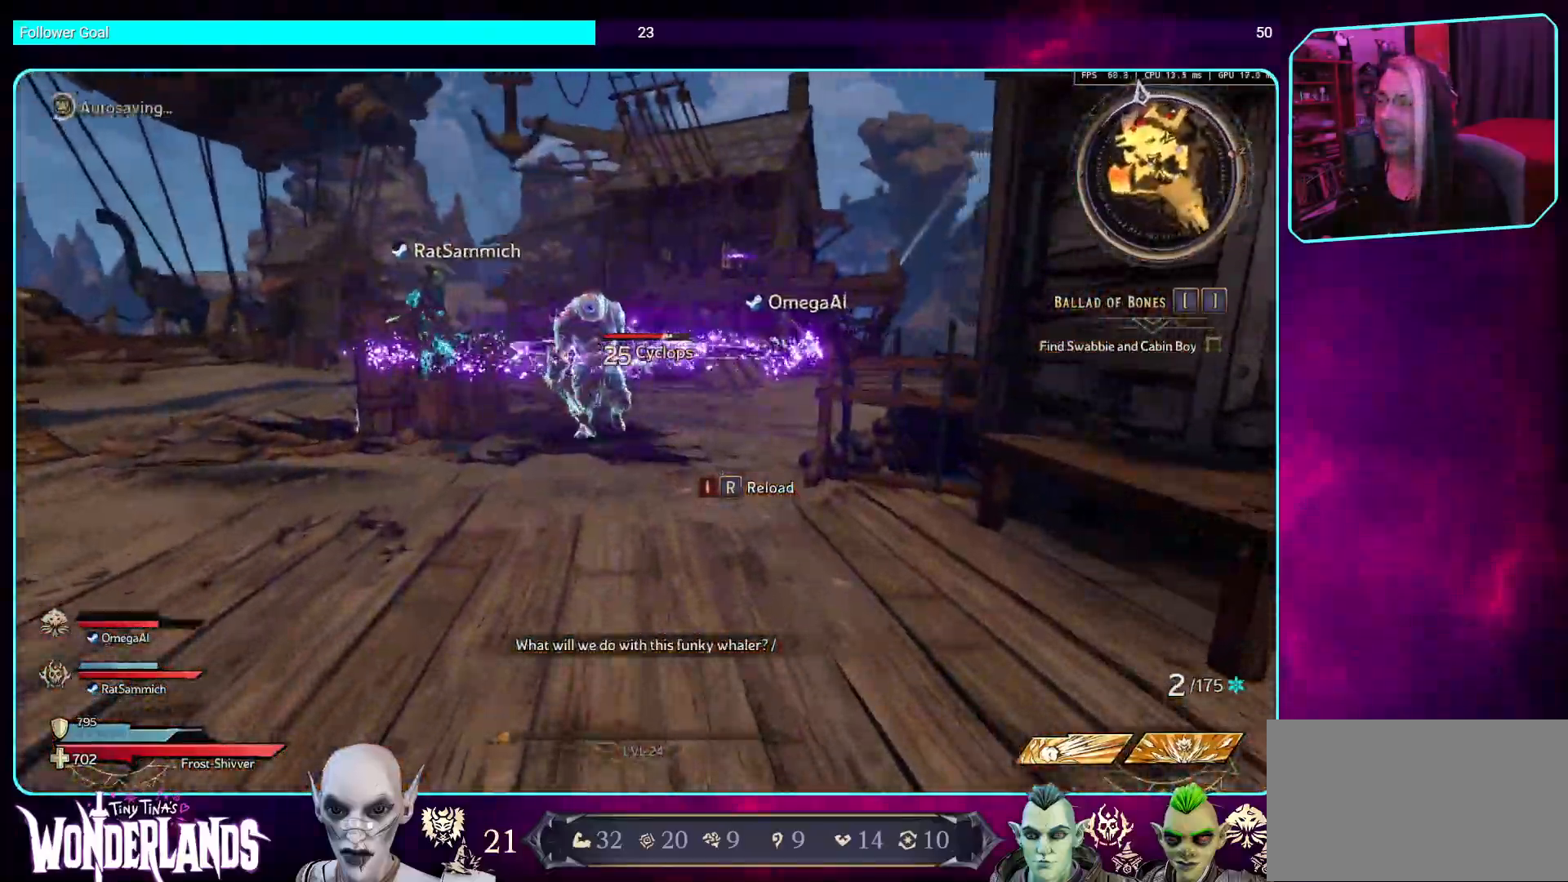
{"keys": [], "mouse": ["mb5"], "events": [[34, "mouse_mb5", "up"], [118, "mouse_mb5", "down"], [336, "mouse_left", "up"]]}
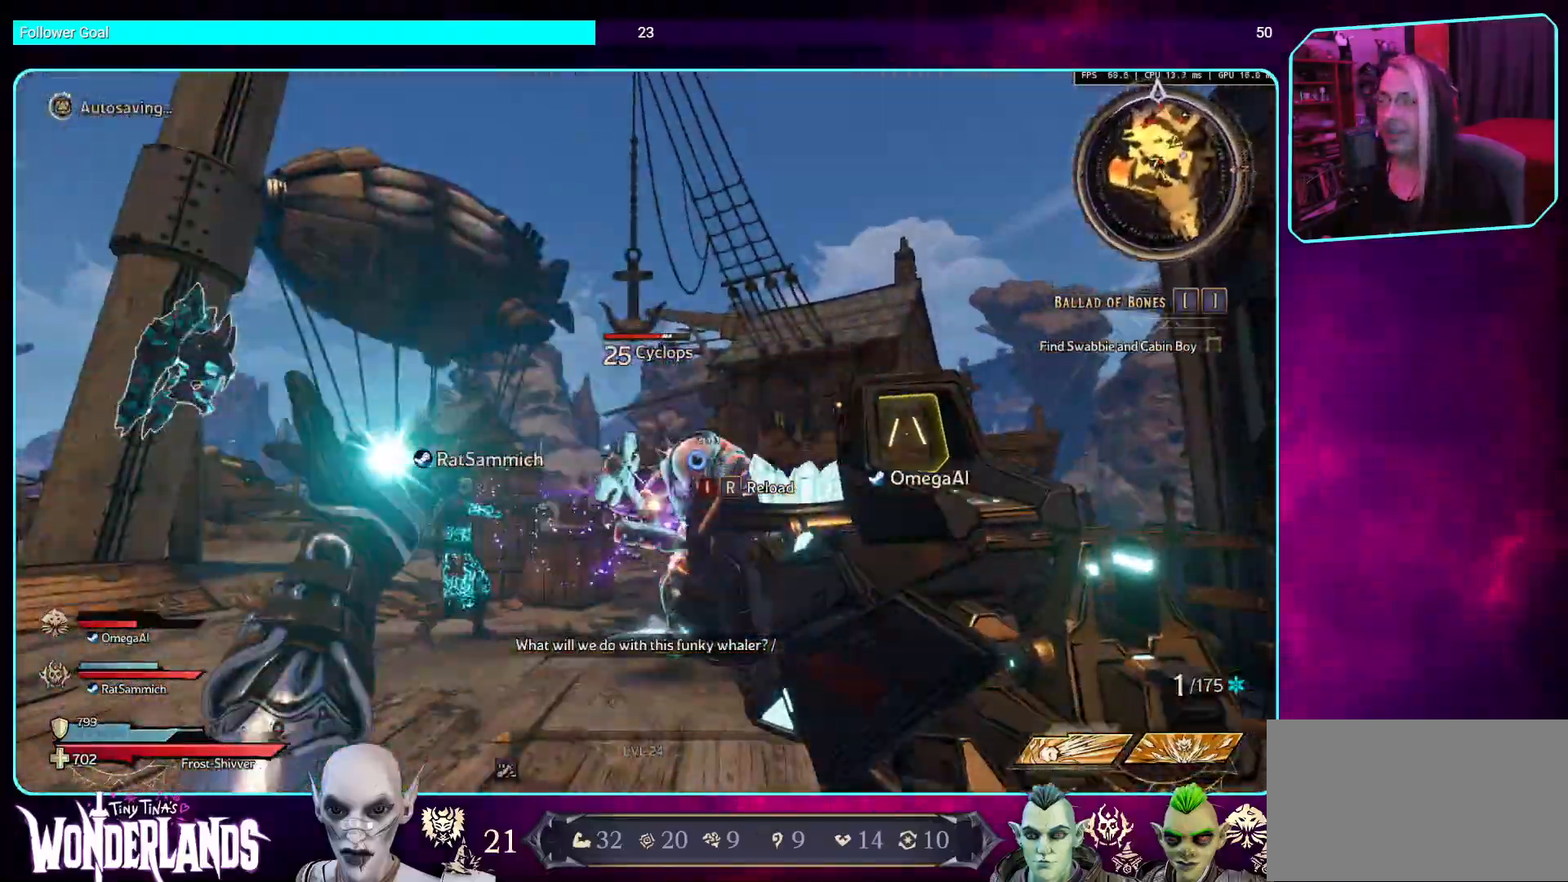
{"keys": ["a", "space", "w"], "mouse": ["mb5"], "events": [[17, "s", "down"], [218, "a", "down"], [235, "mouse_mb5", "up"], [319, "s", "up"], [319, "space", "down"], [403, "mouse_mb5", "down"], [453, "w", "down"]]}
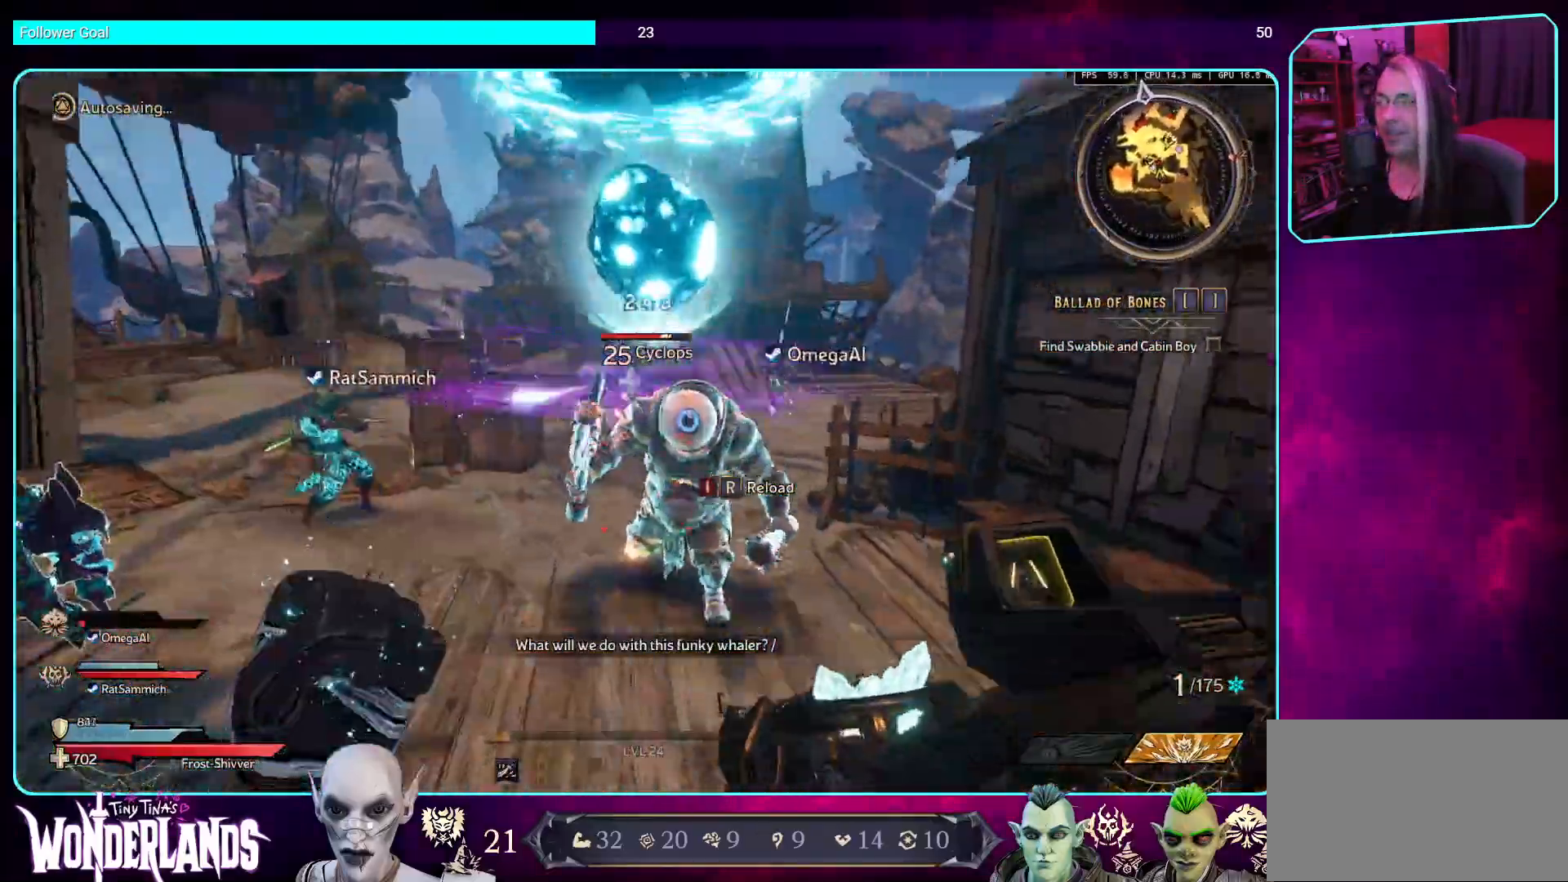
{"keys": ["a", "s"], "mouse": ["left"], "events": [[67, "mouse_left", "down"], [84, "mouse_mb5", "up"], [151, "mouse_left", "up"], [151, "space", "up"], [185, "w", "up"], [336, "mouse_left", "down"], [403, "s", "down"]]}
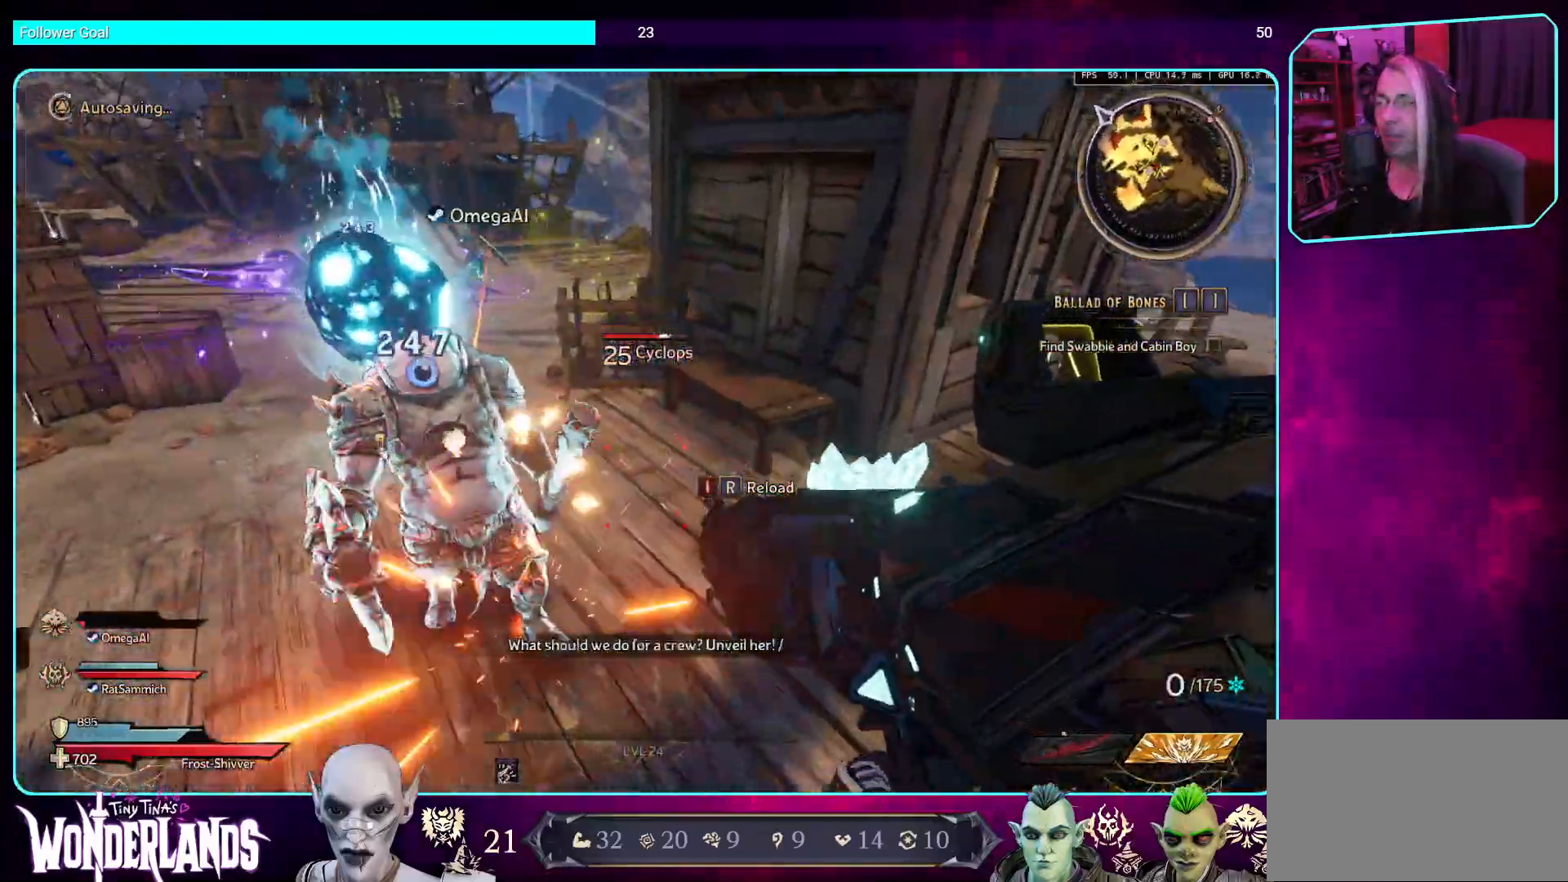
{"keys": ["a", "space", "w"], "mouse": ["left"], "events": [[117, "space", "down"], [168, "s", "up"], [285, "space", "up"], [386, "space", "down"], [420, "w", "down"]]}
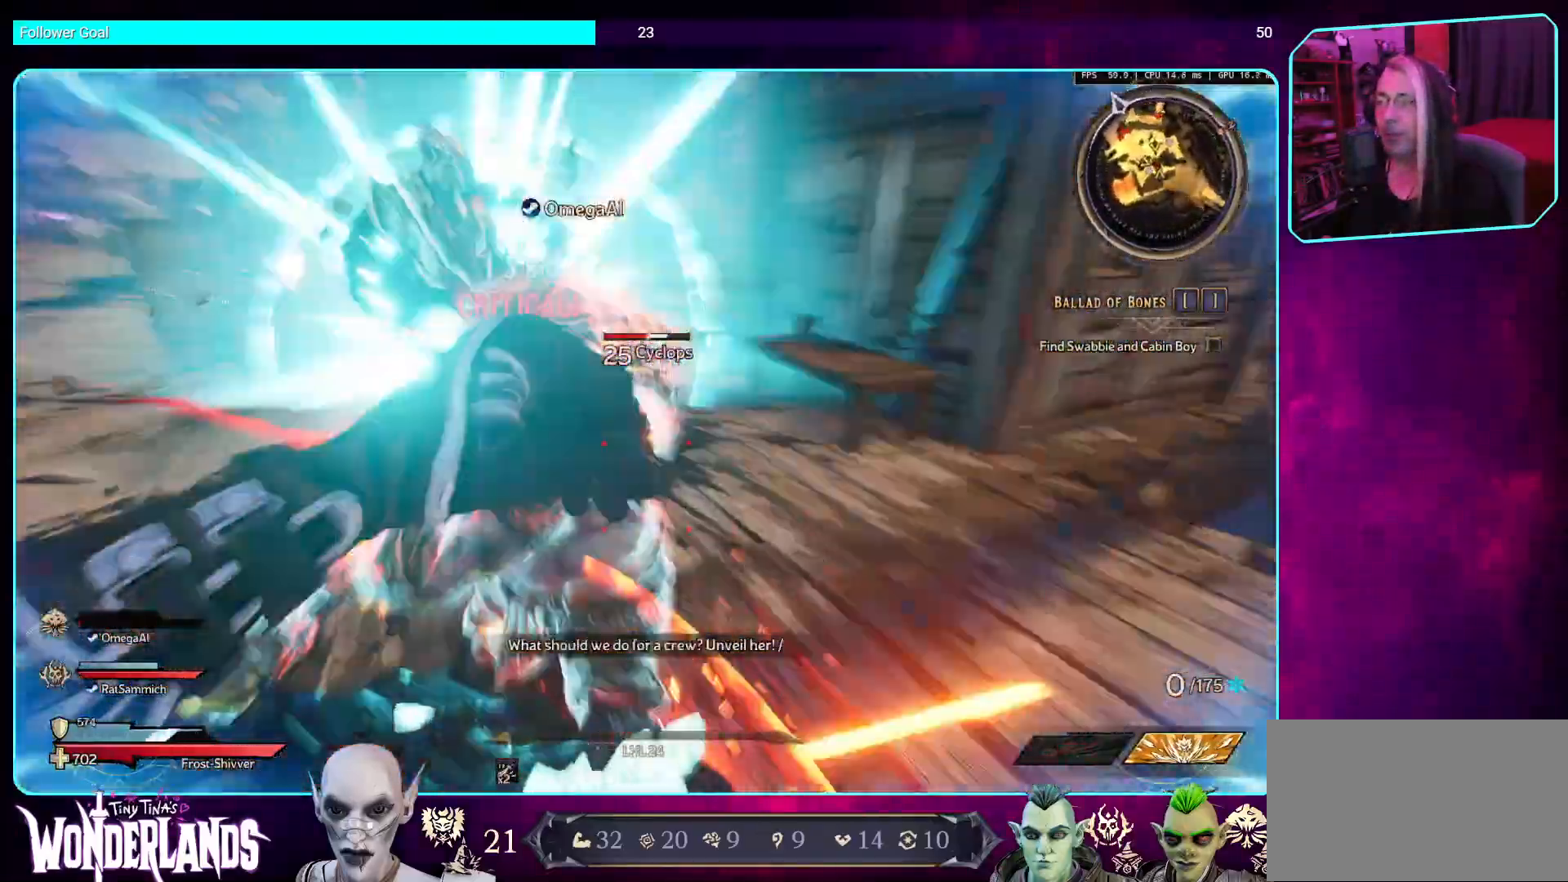
{"keys": ["a"], "mouse": [], "events": [[17, "space", "up"], [51, "mouse_left", "up"], [101, "w", "up"], [319, "mouse_mb4", "down"], [504, "mouse_mb4", "up"]]}
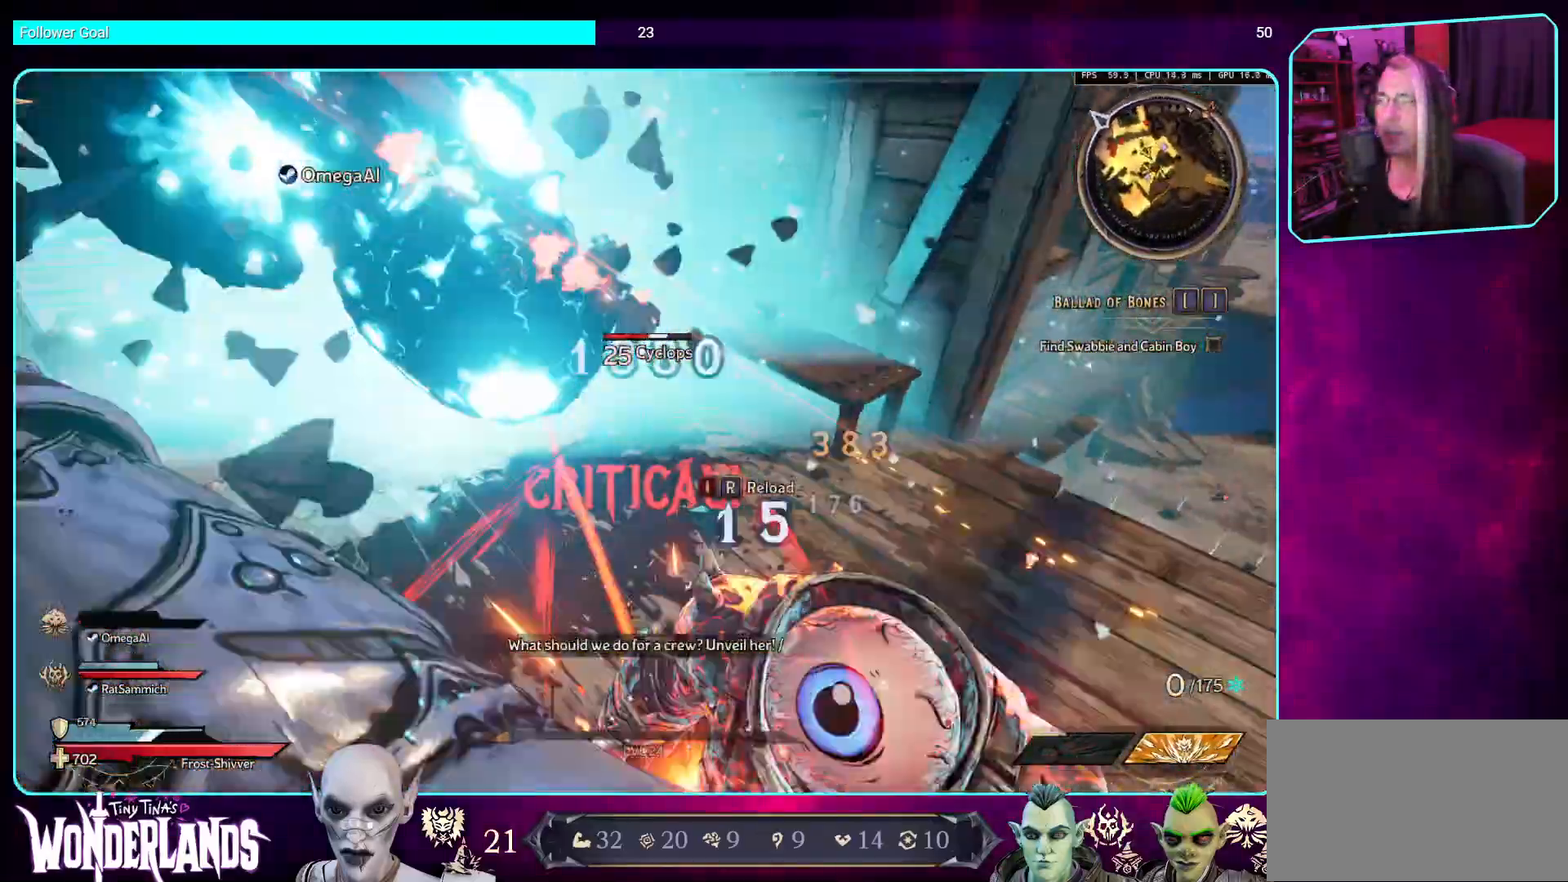
{"keys": ["a", "s", "space"], "mouse": ["mb4"], "events": [[151, "mouse_mb4", "down"], [302, "s", "down"], [336, "mouse_mb4", "up"], [403, "space", "down"], [420, "mouse_mb4", "down"]]}
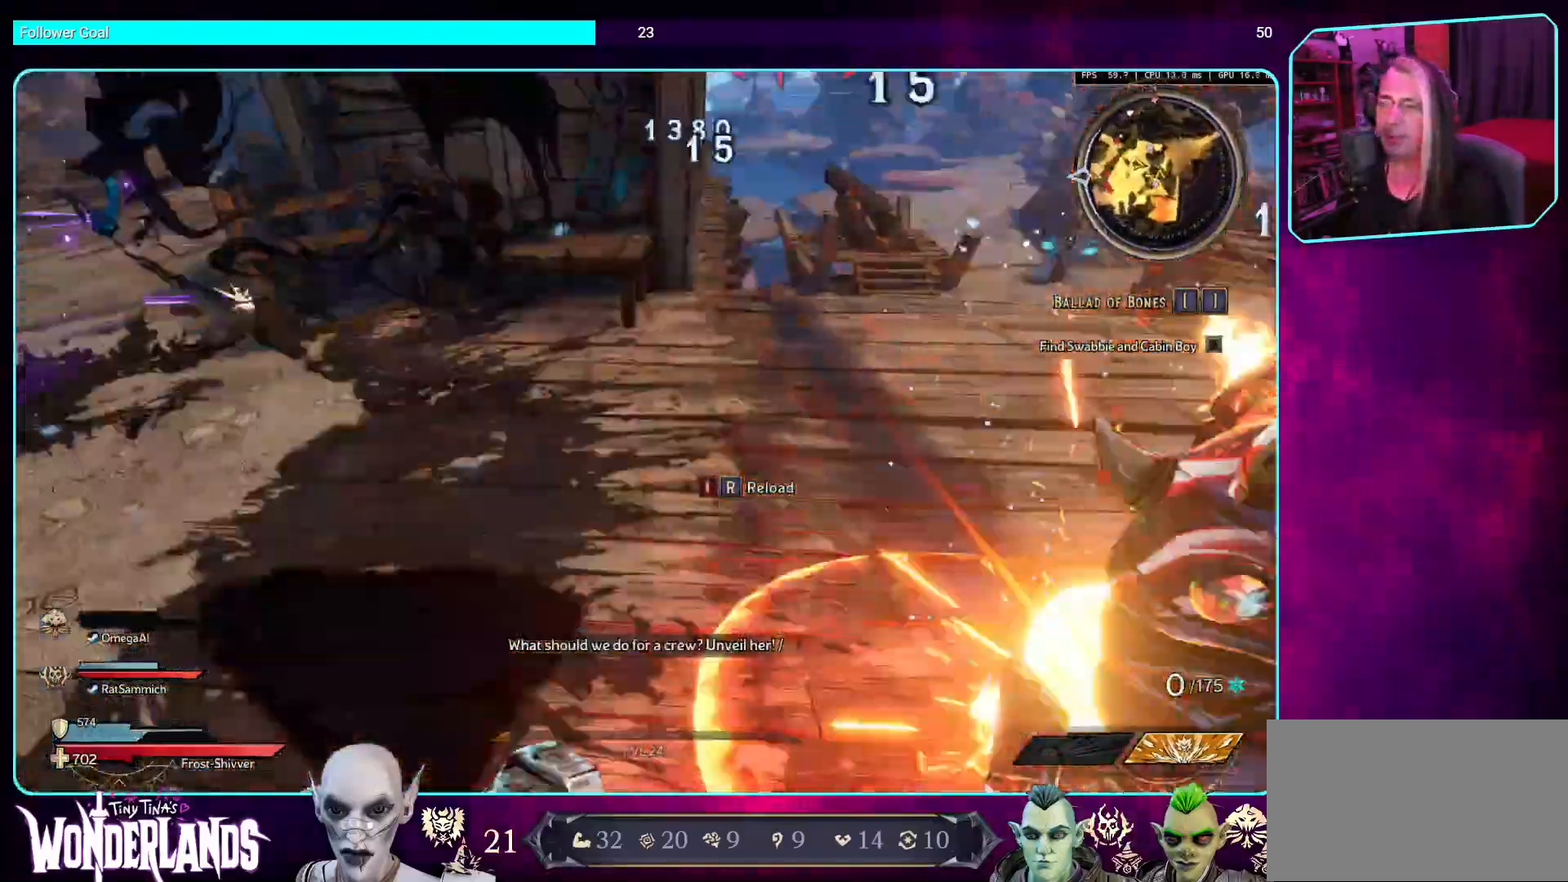
{"keys": ["s"], "mouse": ["mb4"], "events": [[67, "mouse_mb4", "up"], [84, "space", "up"], [168, "a", "up"], [436, "mouse_mb4", "down"]]}
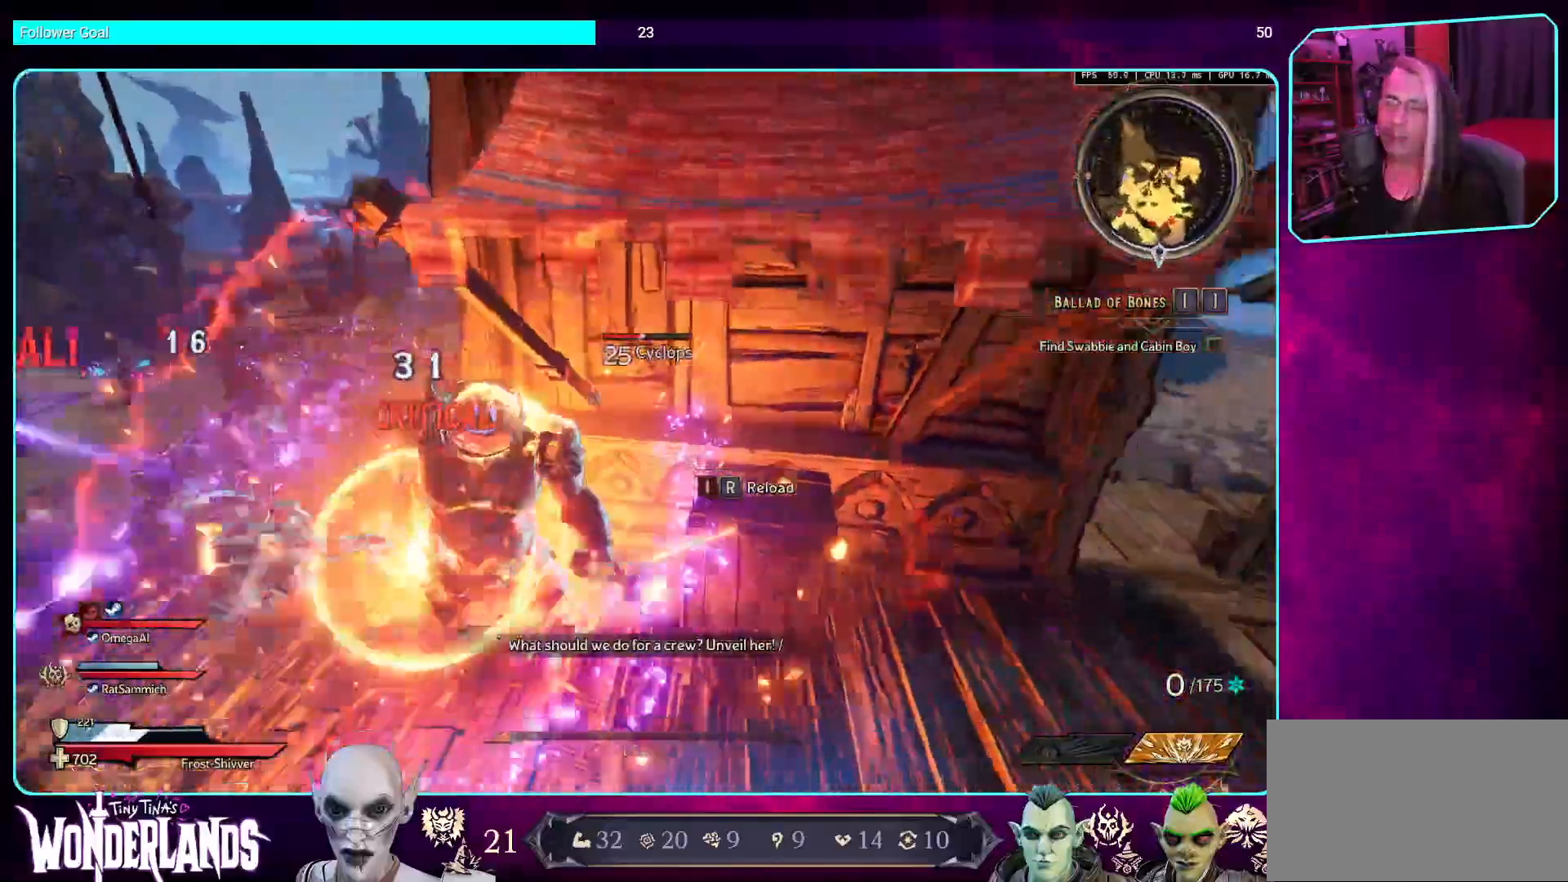
{"keys": ["a", "s"], "mouse": [], "events": [[83, "mouse_mb4", "up"], [134, "a", "down"], [218, "s", "up"], [285, "mouse_mb4", "down"], [386, "s", "down"], [419, "mouse_mb4", "up"]]}
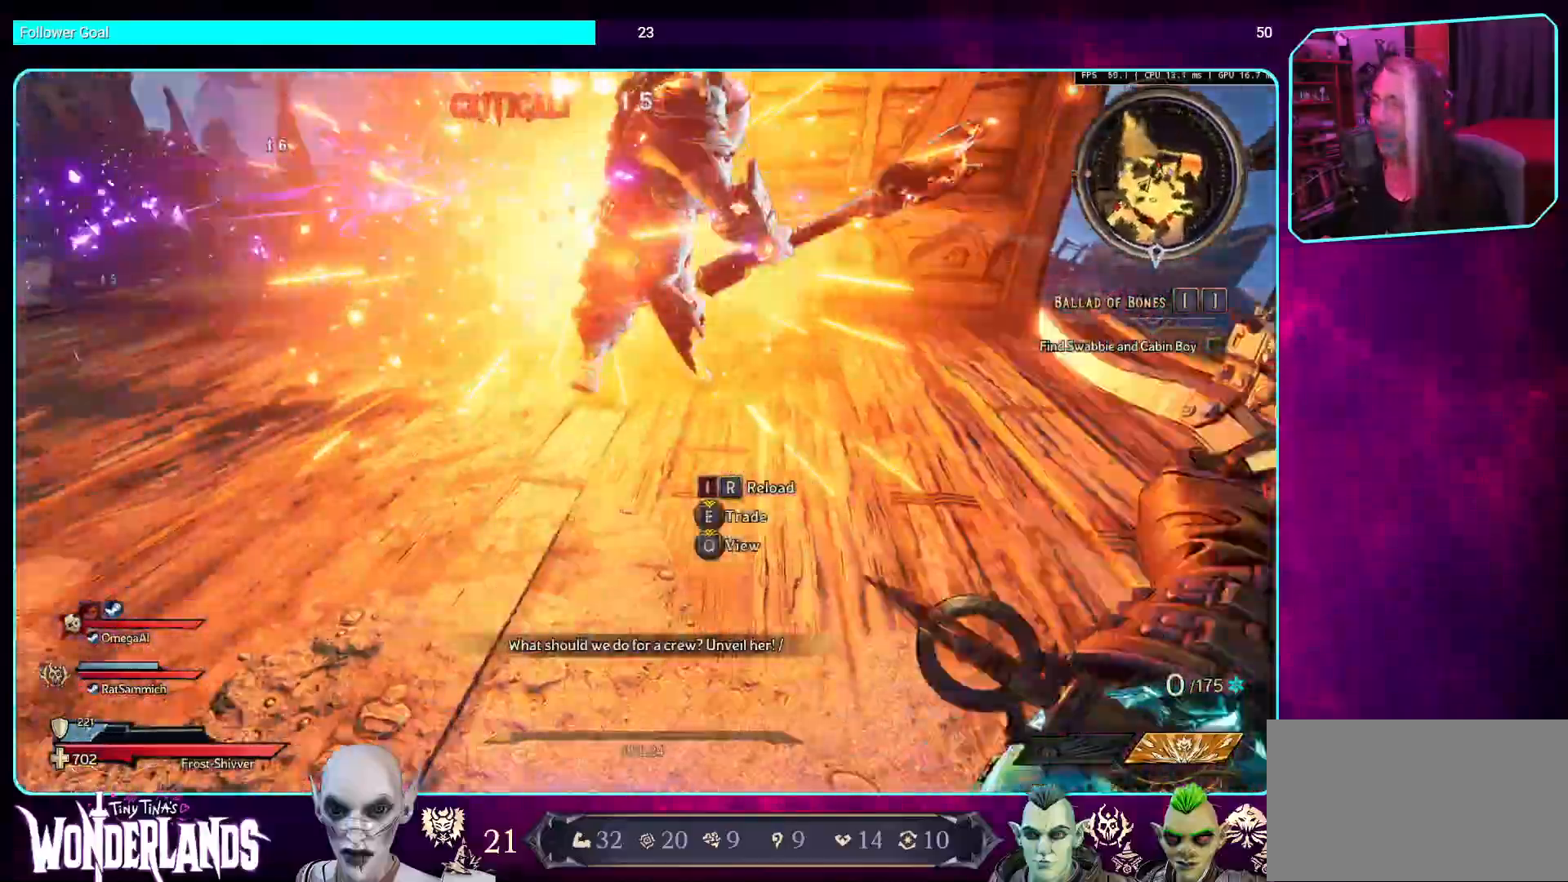
{"keys": ["a"], "mouse": [], "events": [[68, "s", "up"], [68, "space", "down"], [235, "w", "down"], [252, "space", "up"], [420, "w", "up"]]}
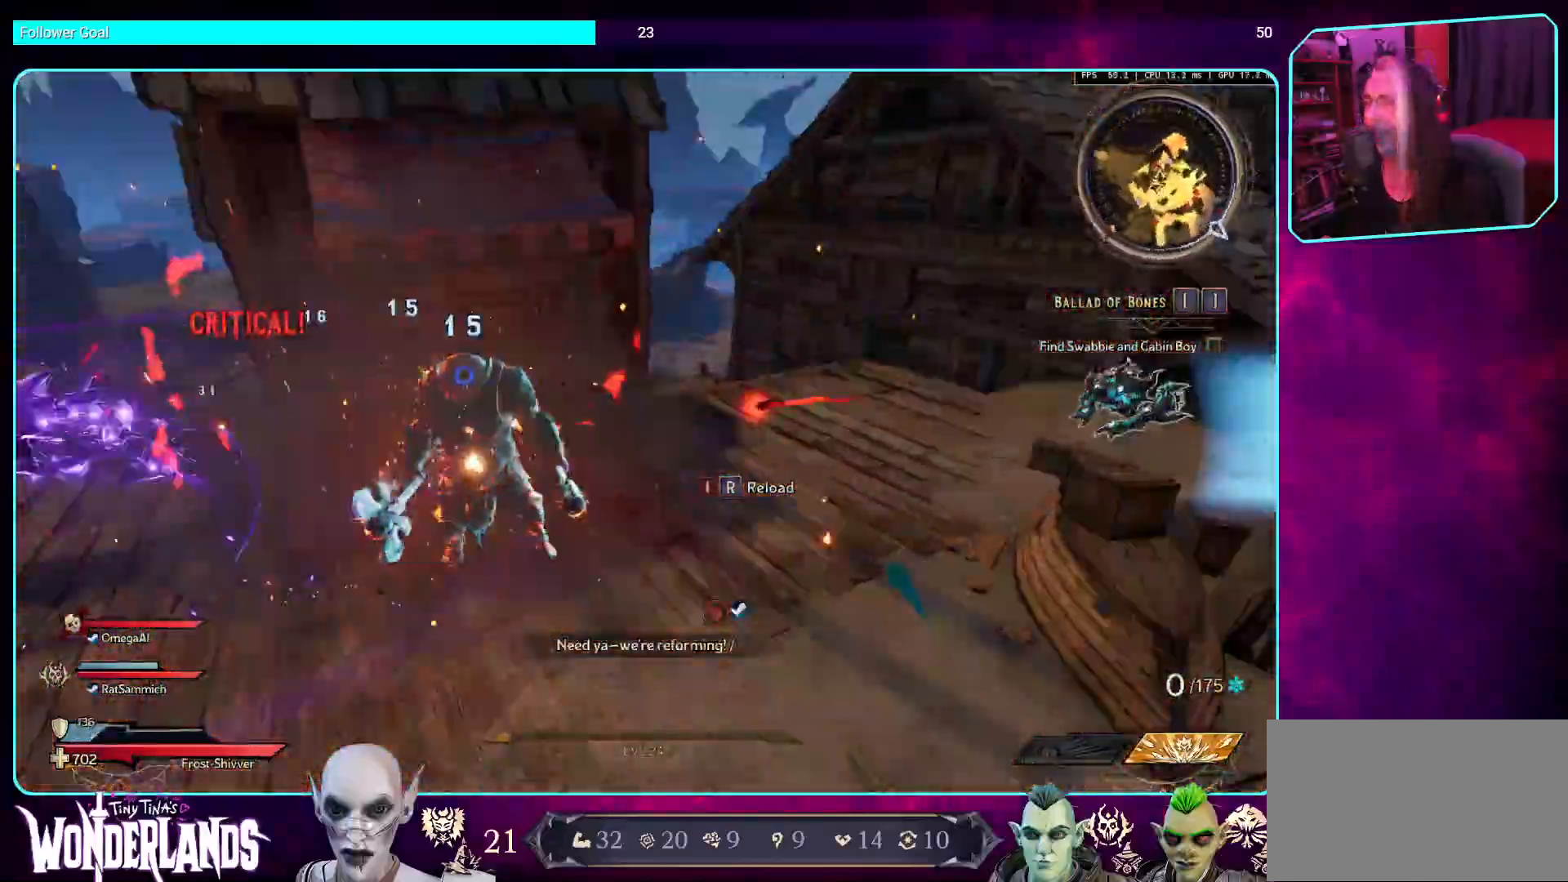
{"keys": ["s"], "mouse": ["left"], "events": [[134, "mouse_left", "down"], [168, "s", "down"], [252, "a", "up"], [370, "mouse_left", "up"], [487, "mouse_left", "down"]]}
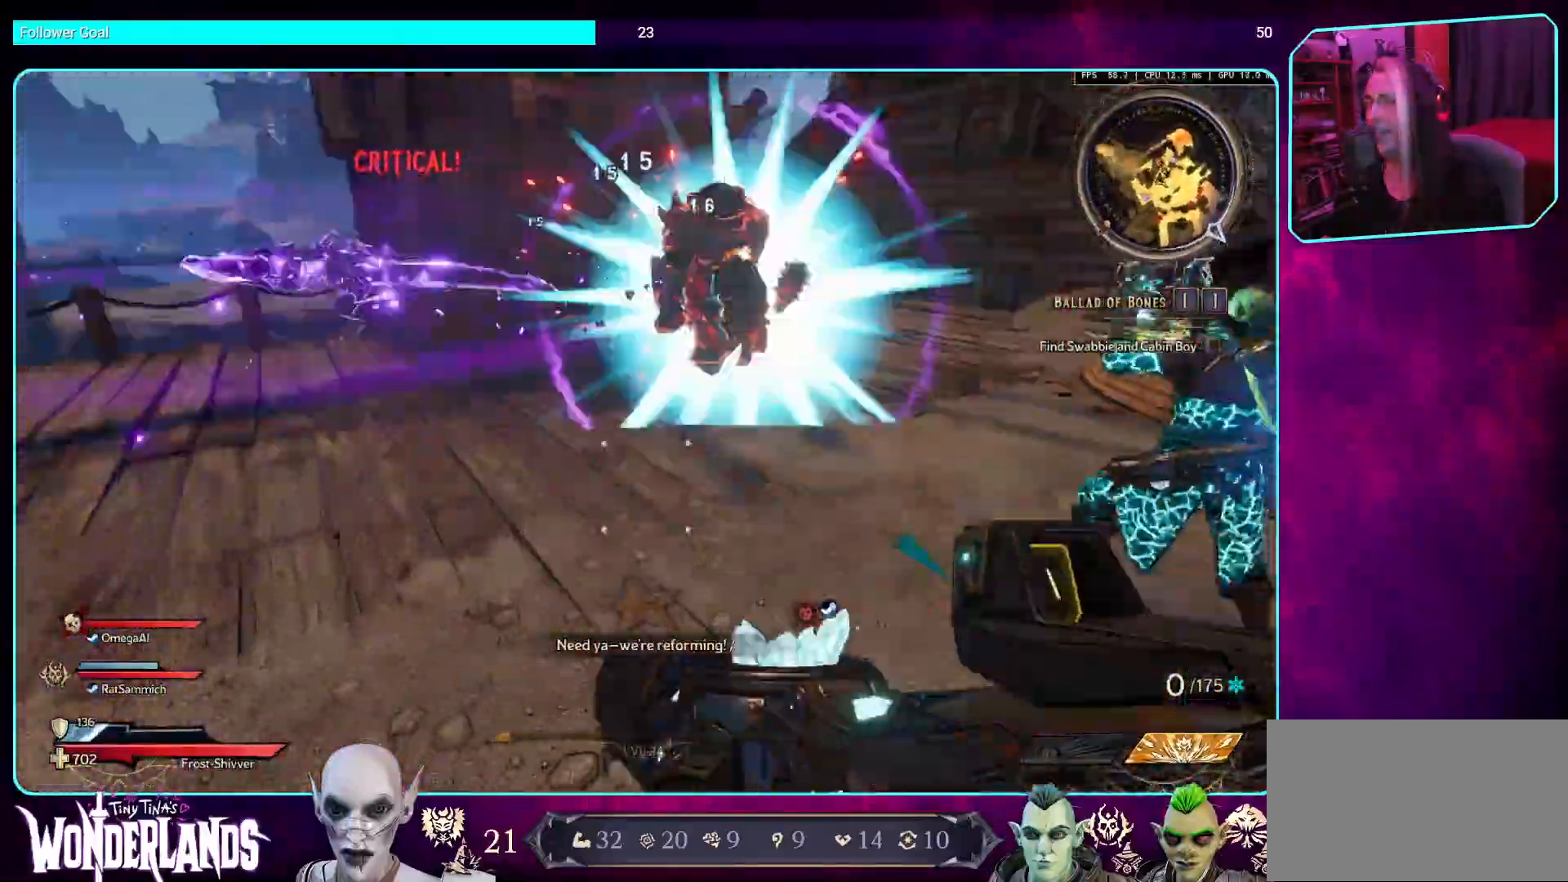
{"keys": ["a", "s"], "mouse": [], "events": [[17, "d", "down"], [84, "s", "up"], [185, "mouse_left", "up"], [235, "d", "up"], [302, "a", "down"], [403, "s", "down"]]}
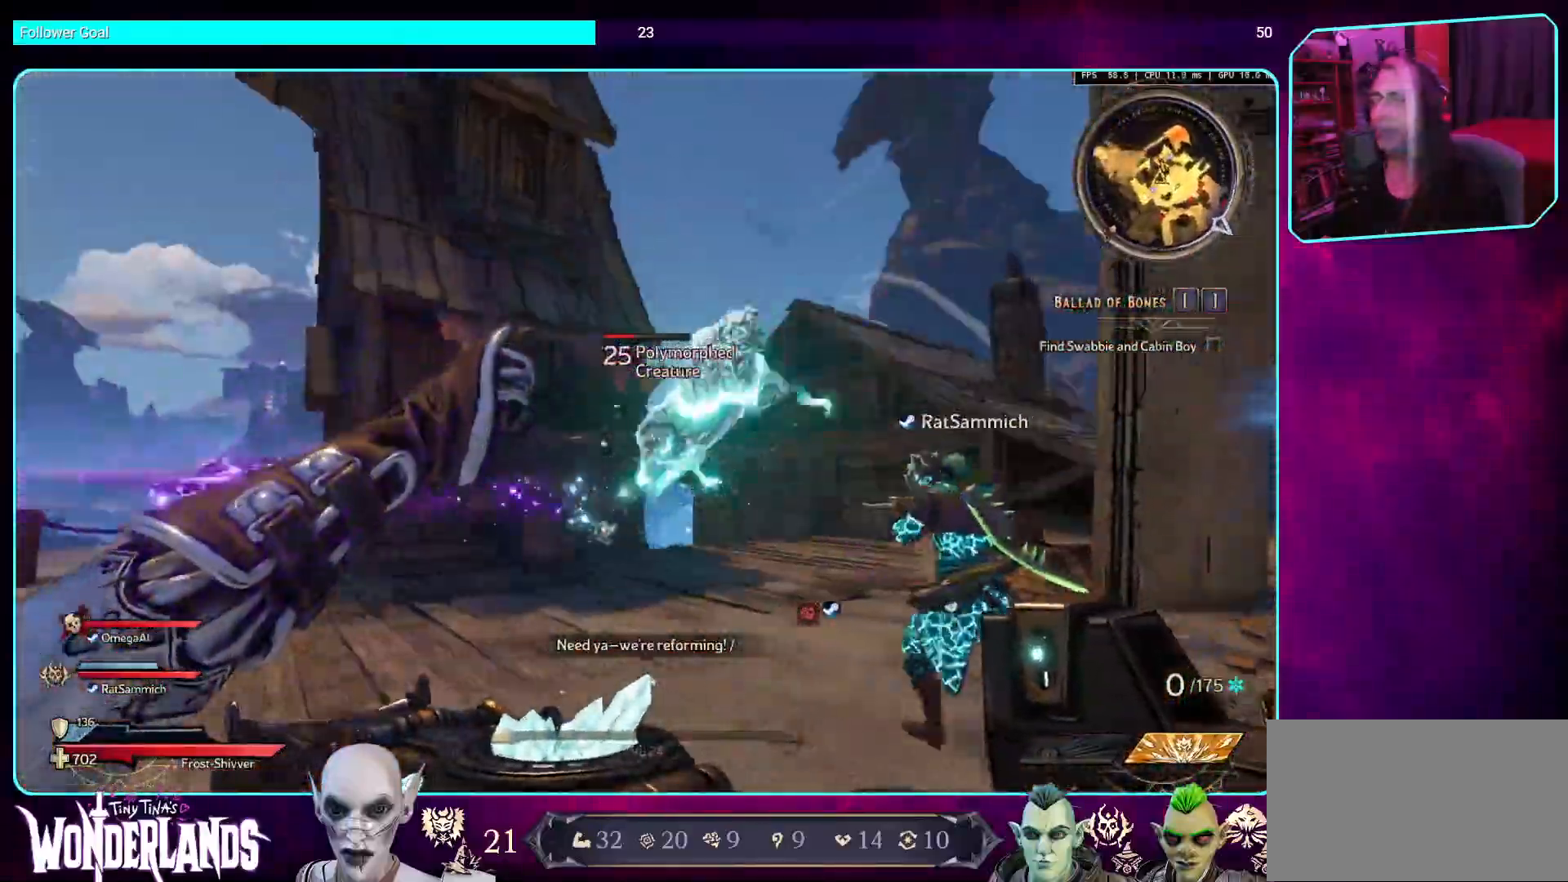
{"keys": ["d"], "mouse": [], "events": [[33, "a", "up"], [134, "mouse_wheel", "down"], [285, "mouse_wheel", "up"], [319, "d", "down"], [386, "s", "up"]]}
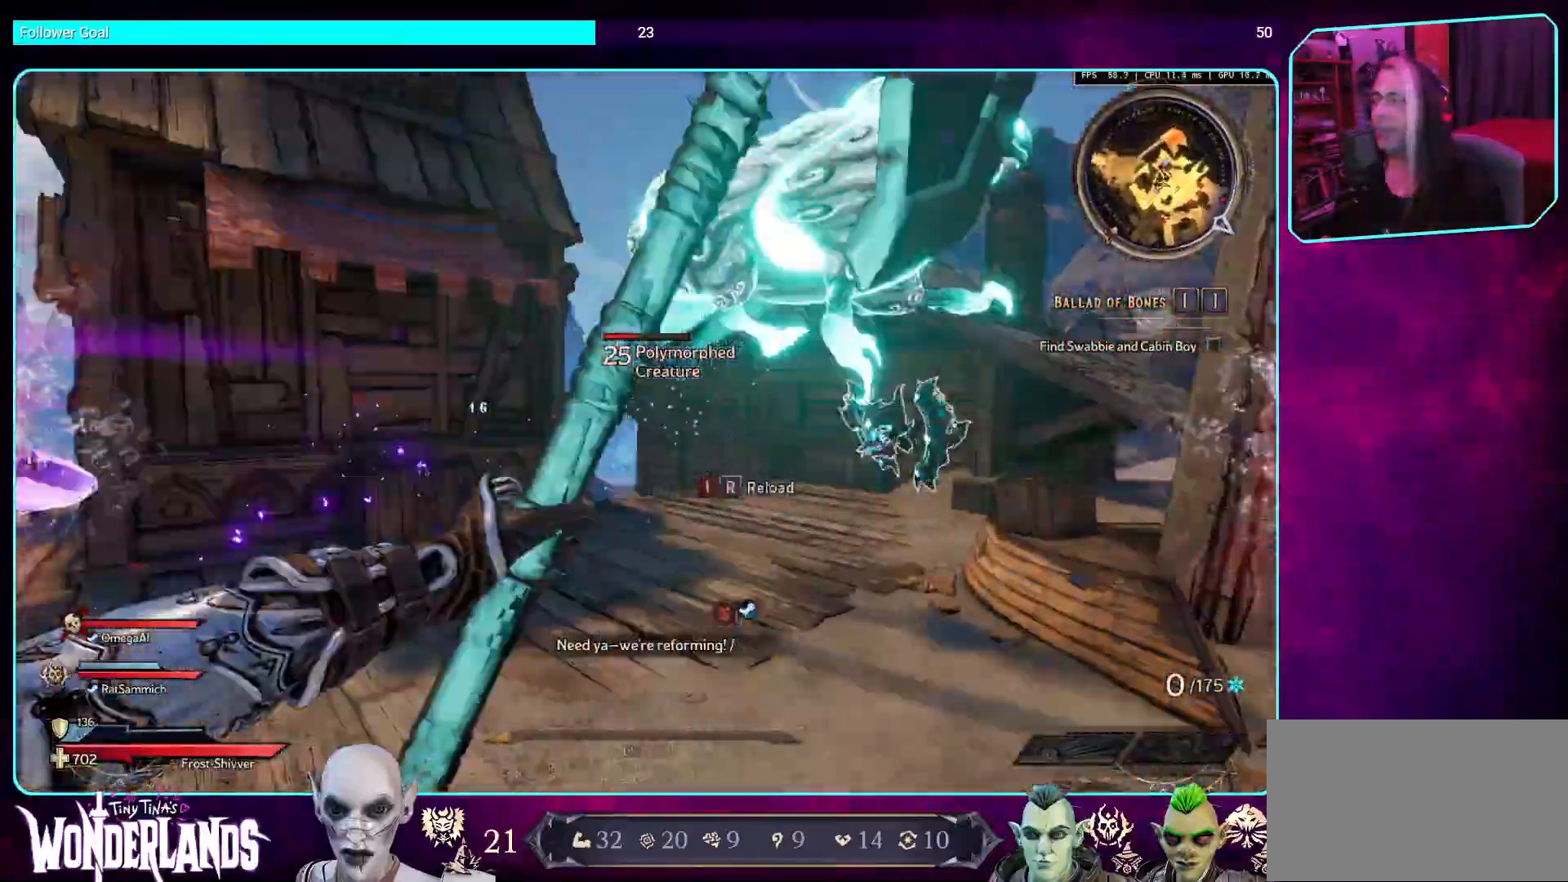
{"keys": ["s"], "mouse": [], "events": [[387, "s", "down"], [471, "d", "up"]]}
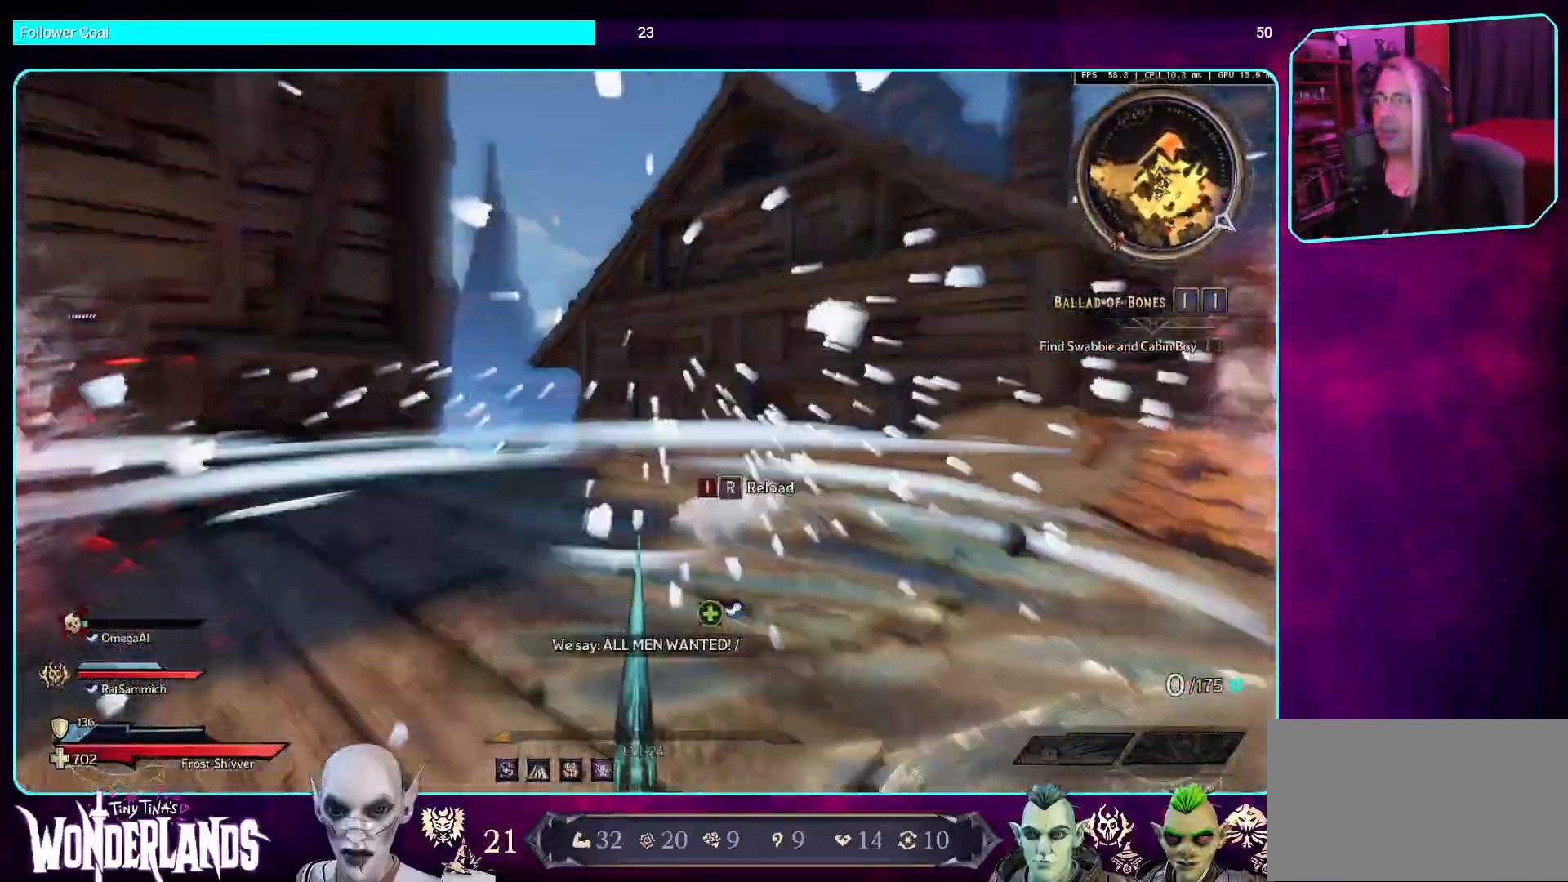
{"keys": ["a"], "mouse": [], "events": [[269, "d", "down"], [319, "s", "up"], [453, "a", "down"], [470, "d", "up"]]}
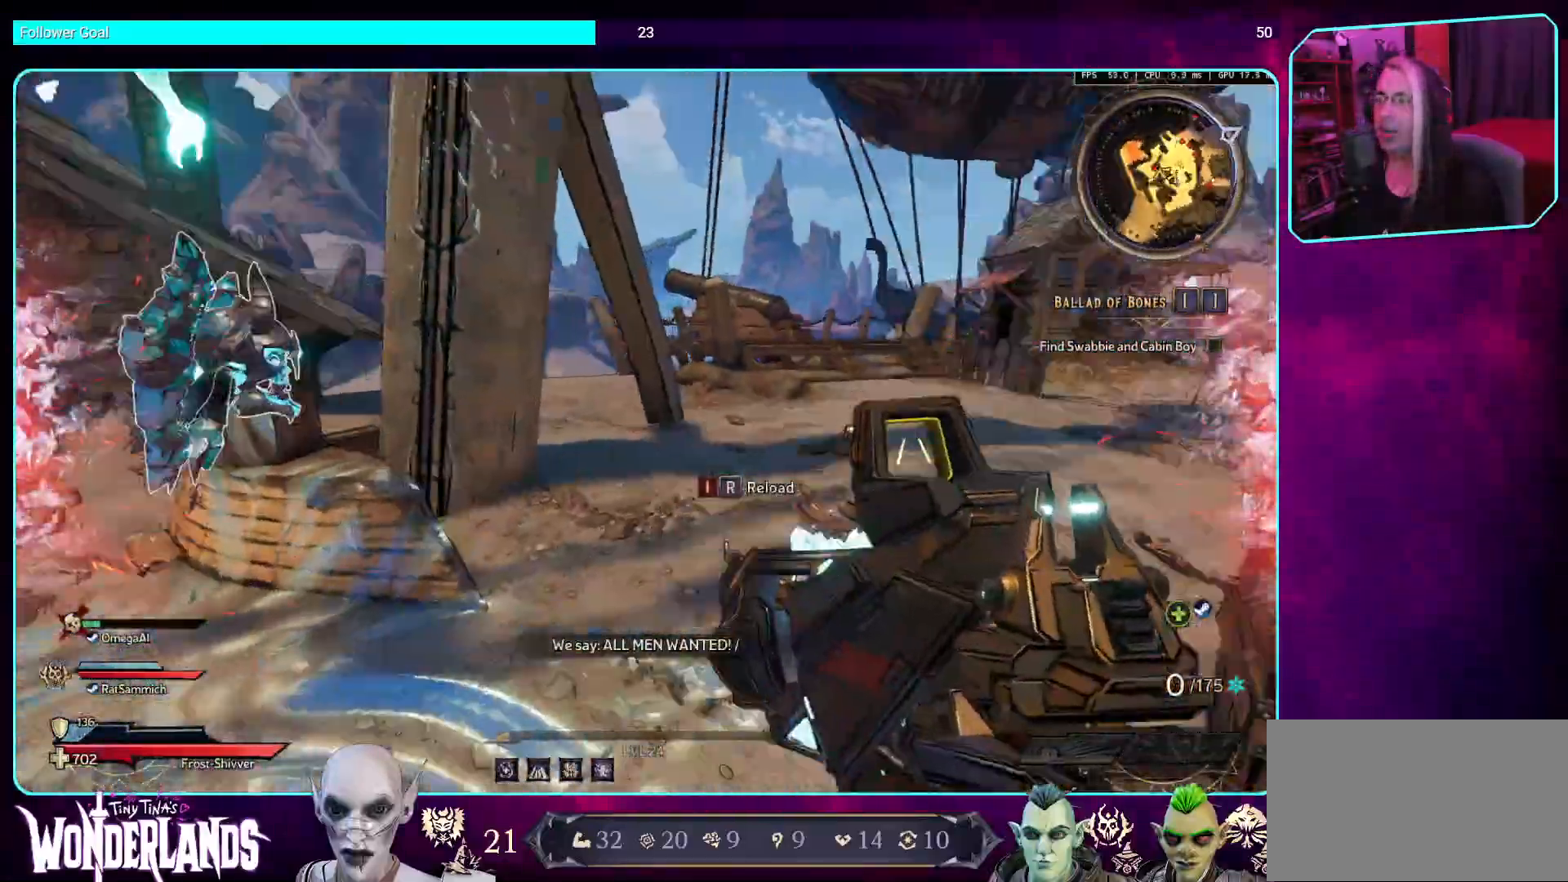
{"keys": ["shift", "w"], "mouse": [], "events": [[184, "w", "down"], [268, "a", "up"], [420, "shift", "down"]]}
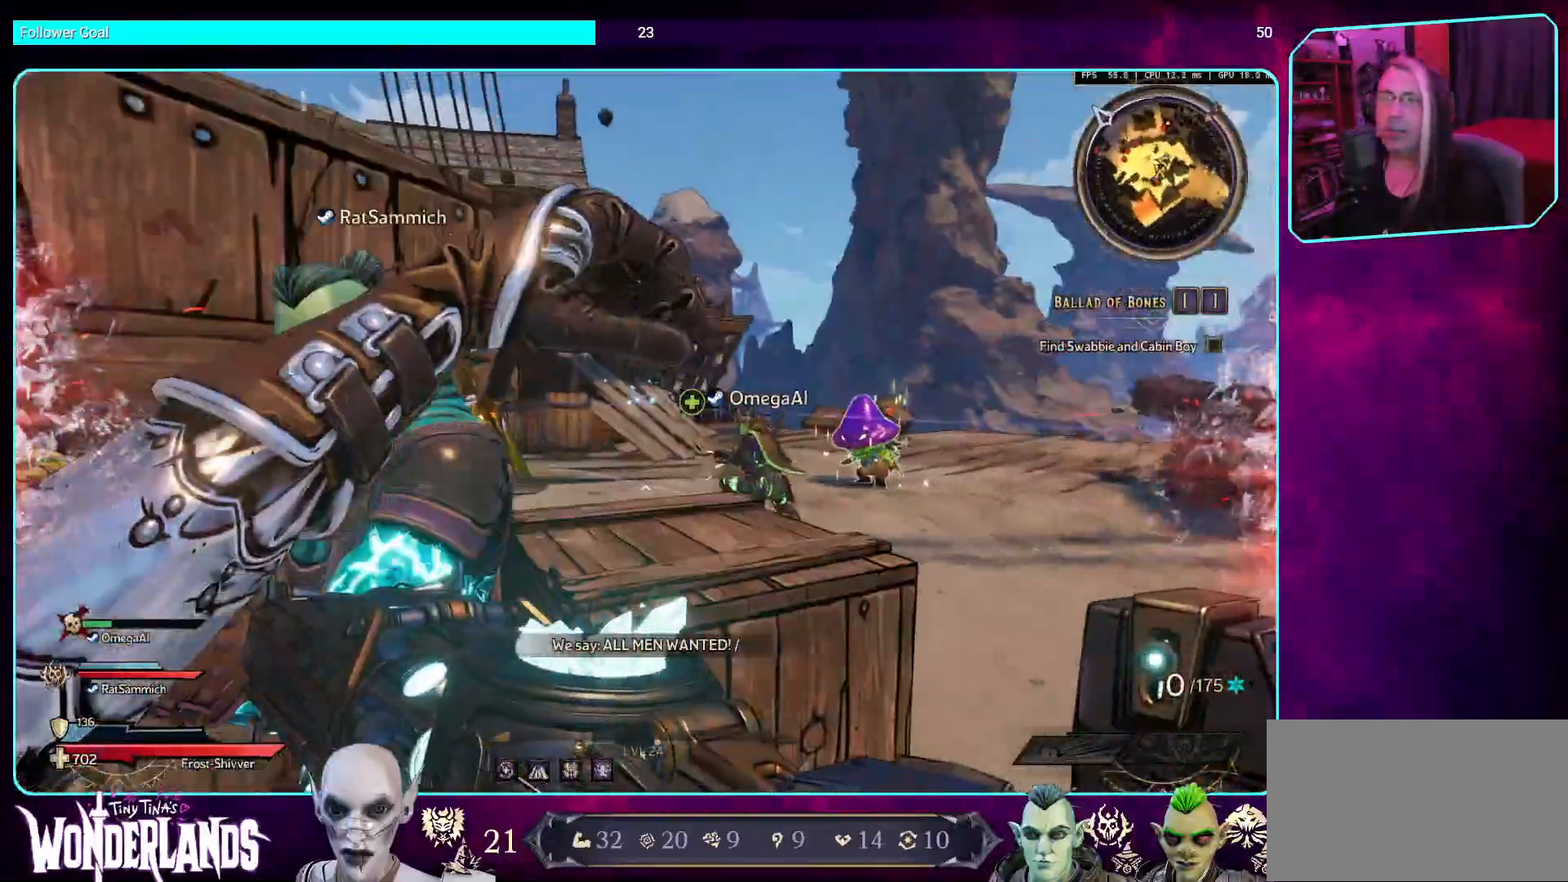
{"keys": ["d"], "mouse": [], "events": [[83, "shift", "up"], [218, "d", "down"], [486, "w", "up"]]}
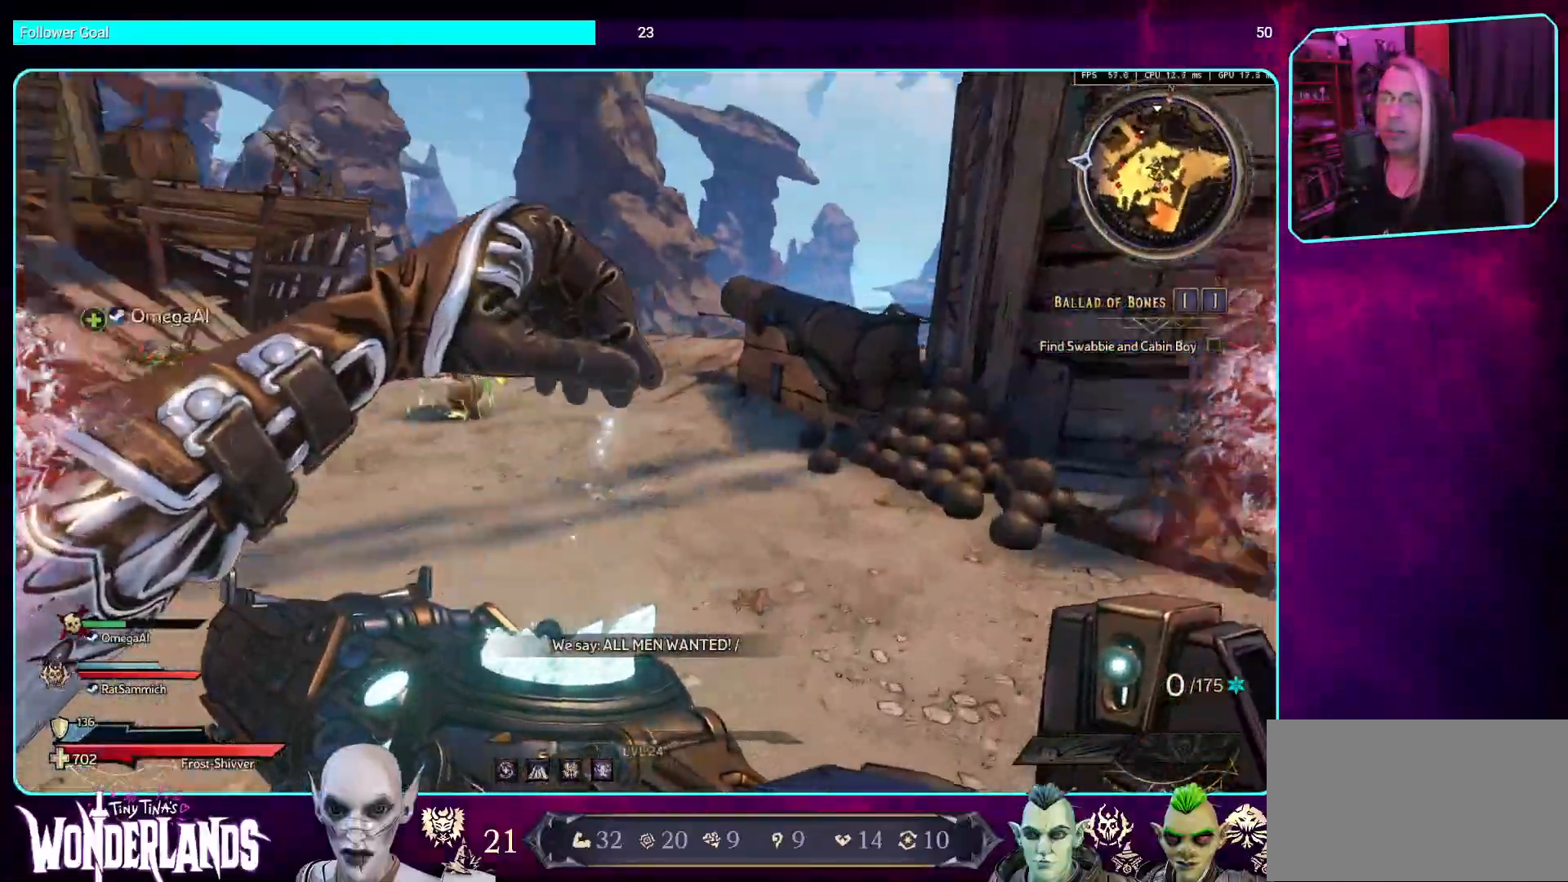
{"keys": ["d", "w"], "mouse": [], "events": [[135, "w", "down"], [420, "d", "up"], [487, "d", "down"]]}
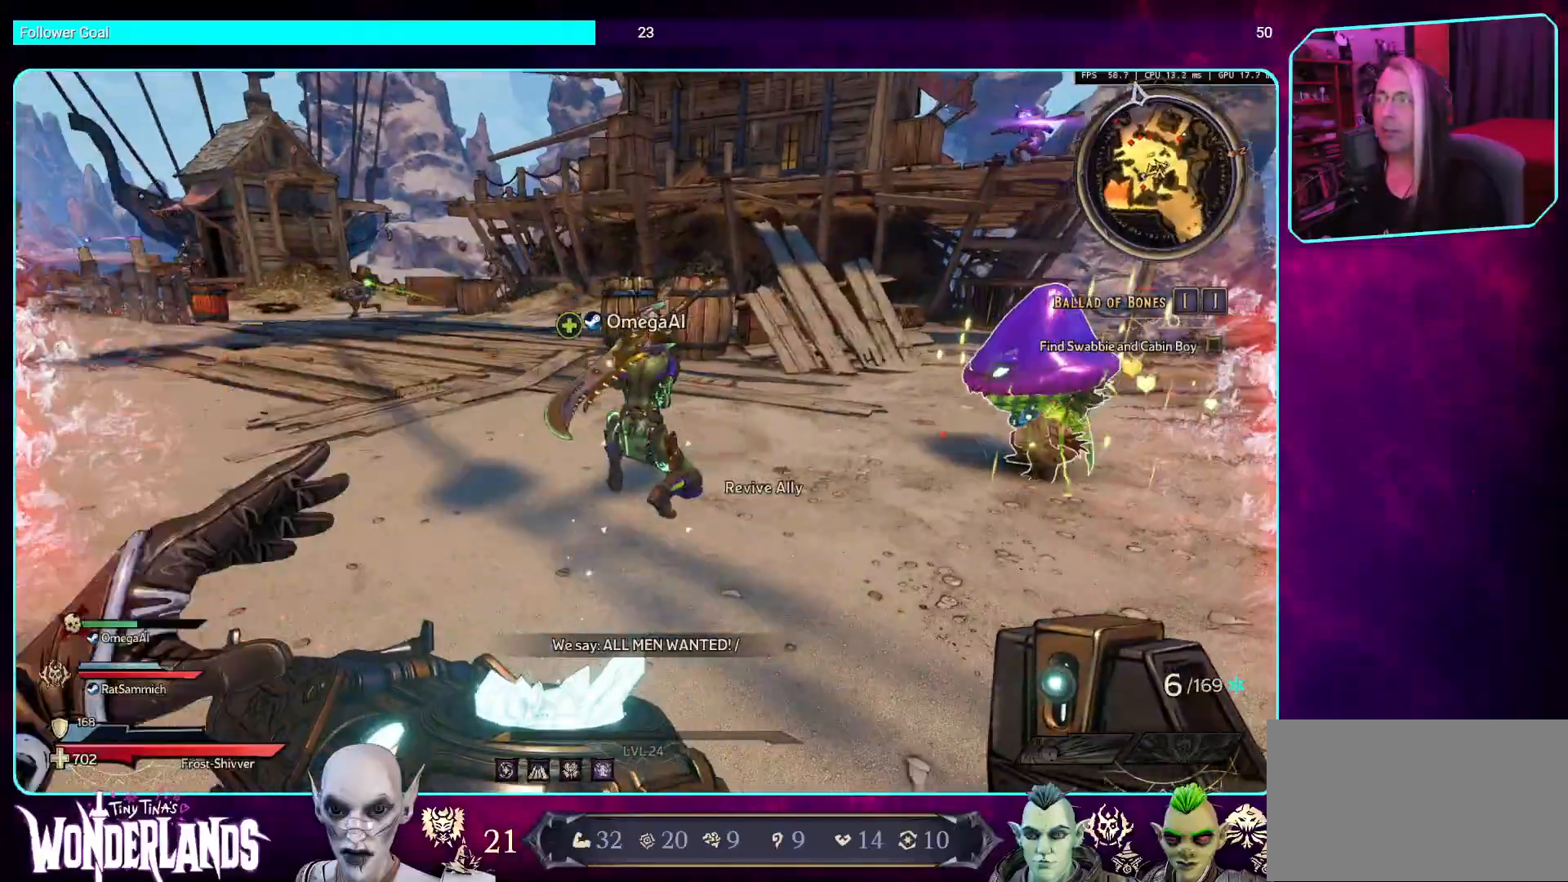
{"keys": ["e"], "mouse": [], "events": [[302, "d", "up"], [353, "w", "up"], [453, "e", "down"]]}
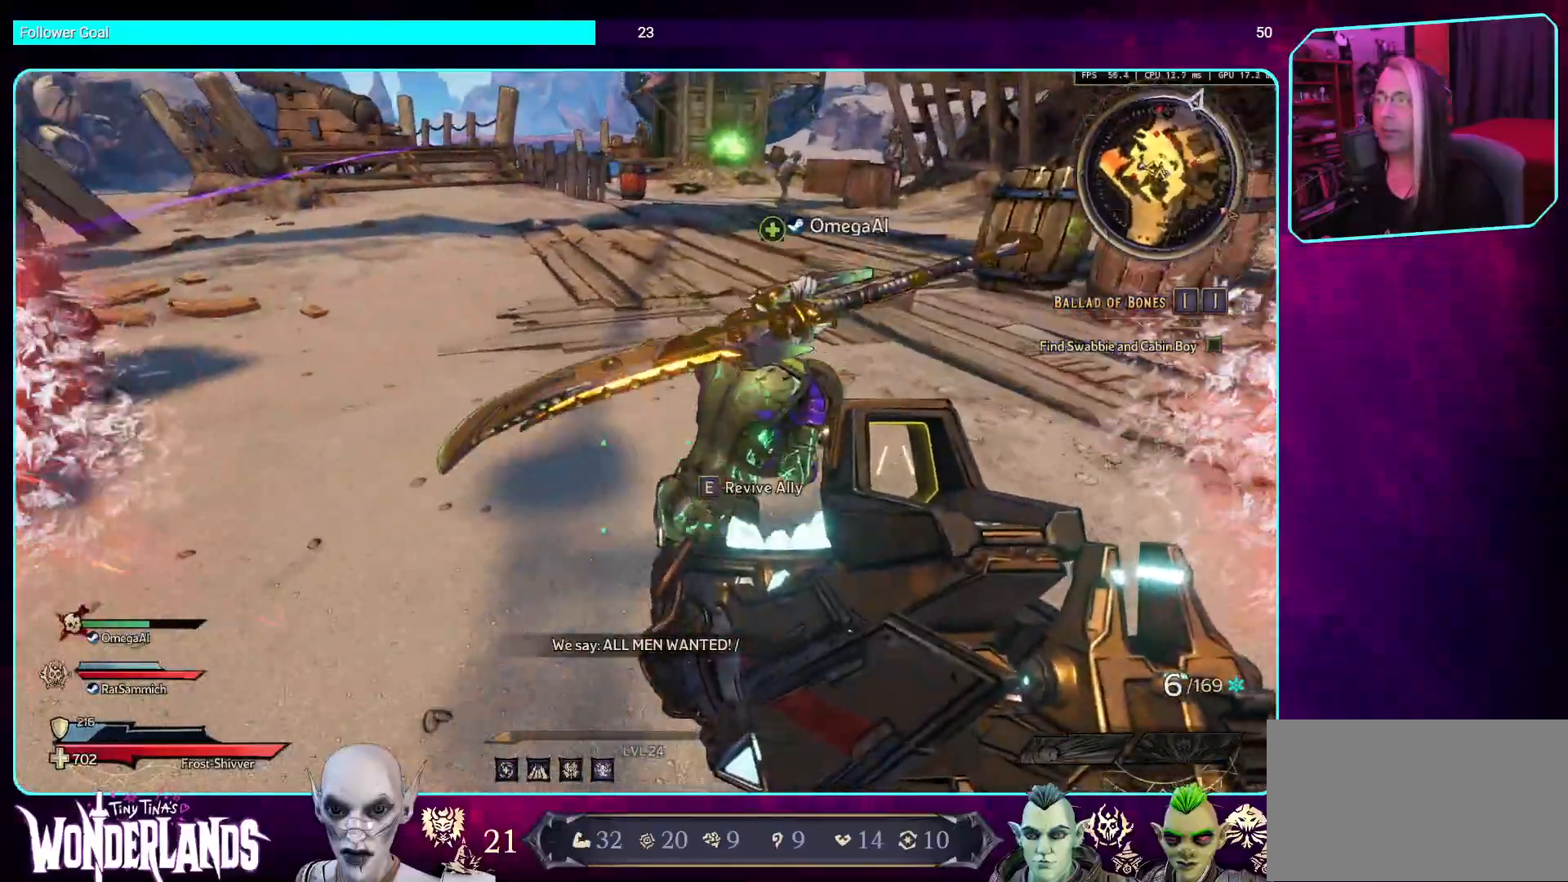
{"keys": ["e"], "mouse": [], "events": []}
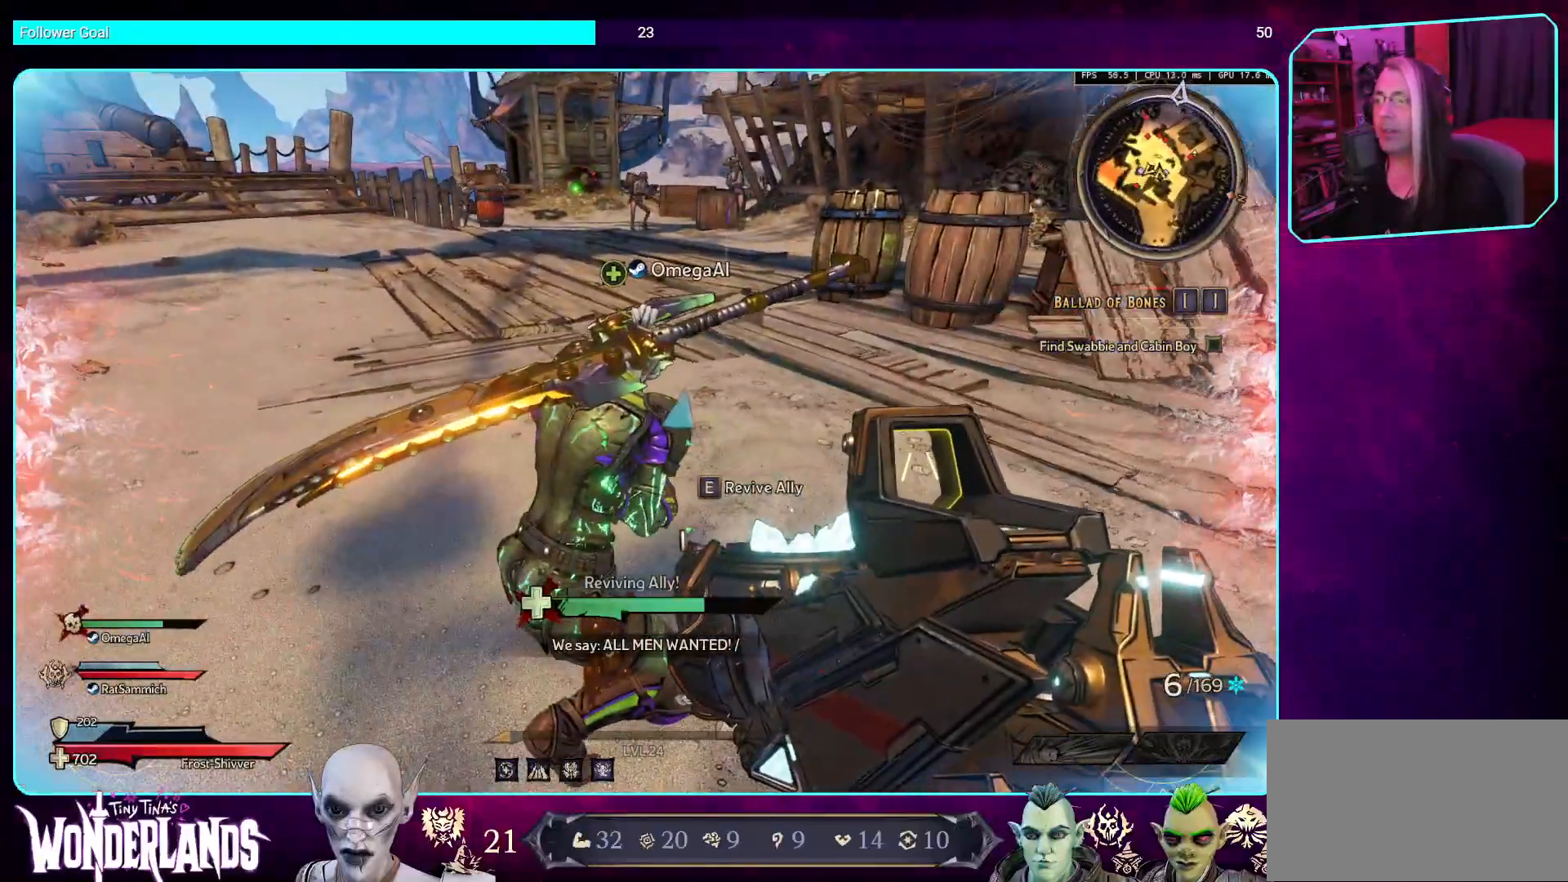
{"keys": ["e"], "mouse": [], "events": []}
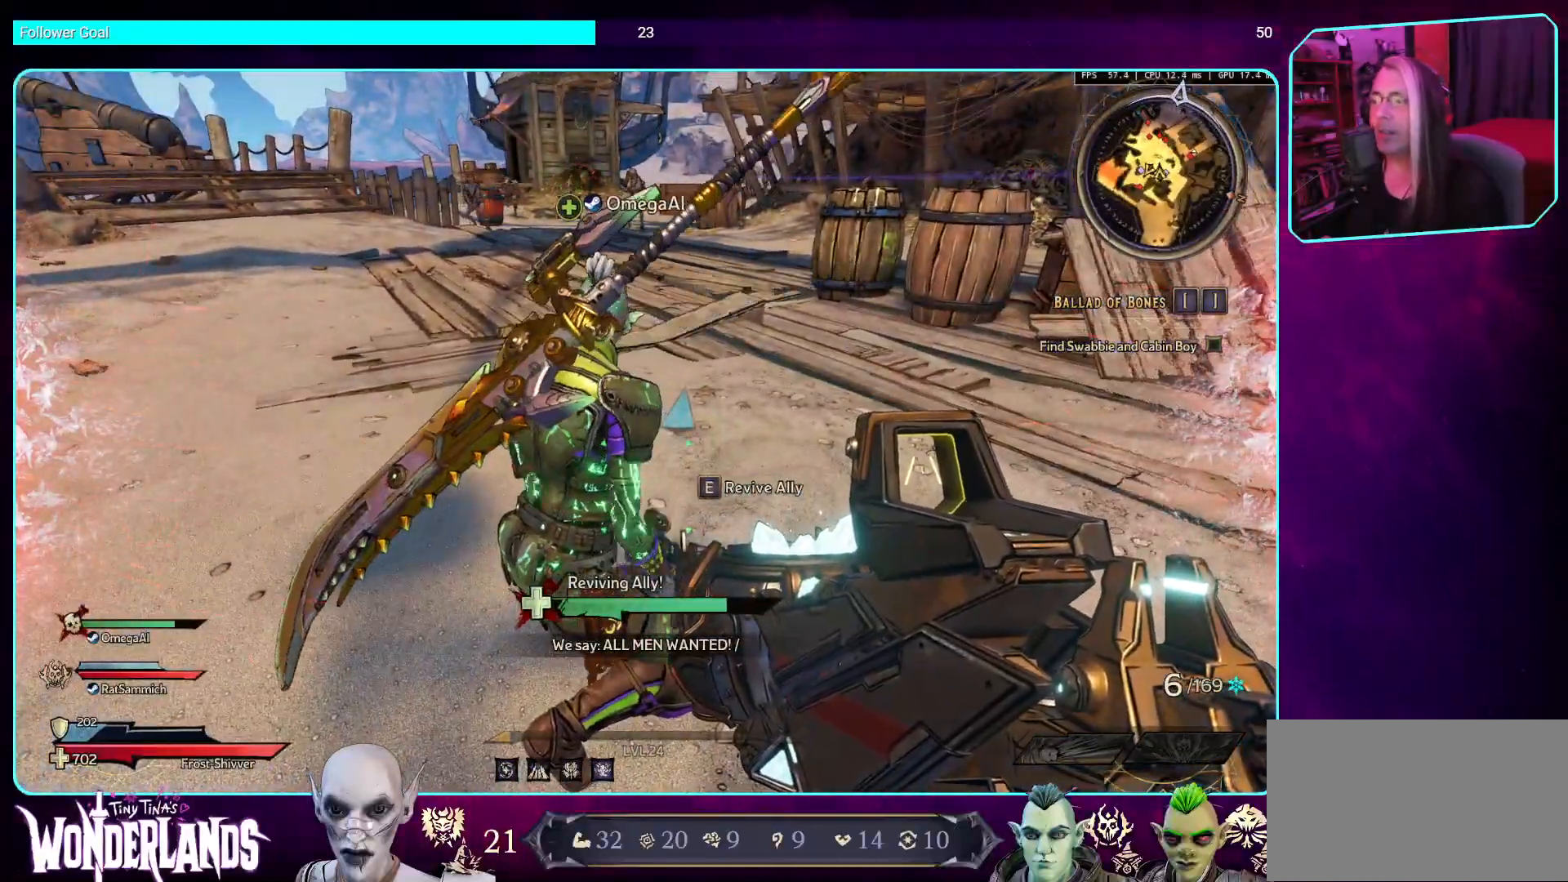
{"keys": ["e"], "mouse": [], "events": []}
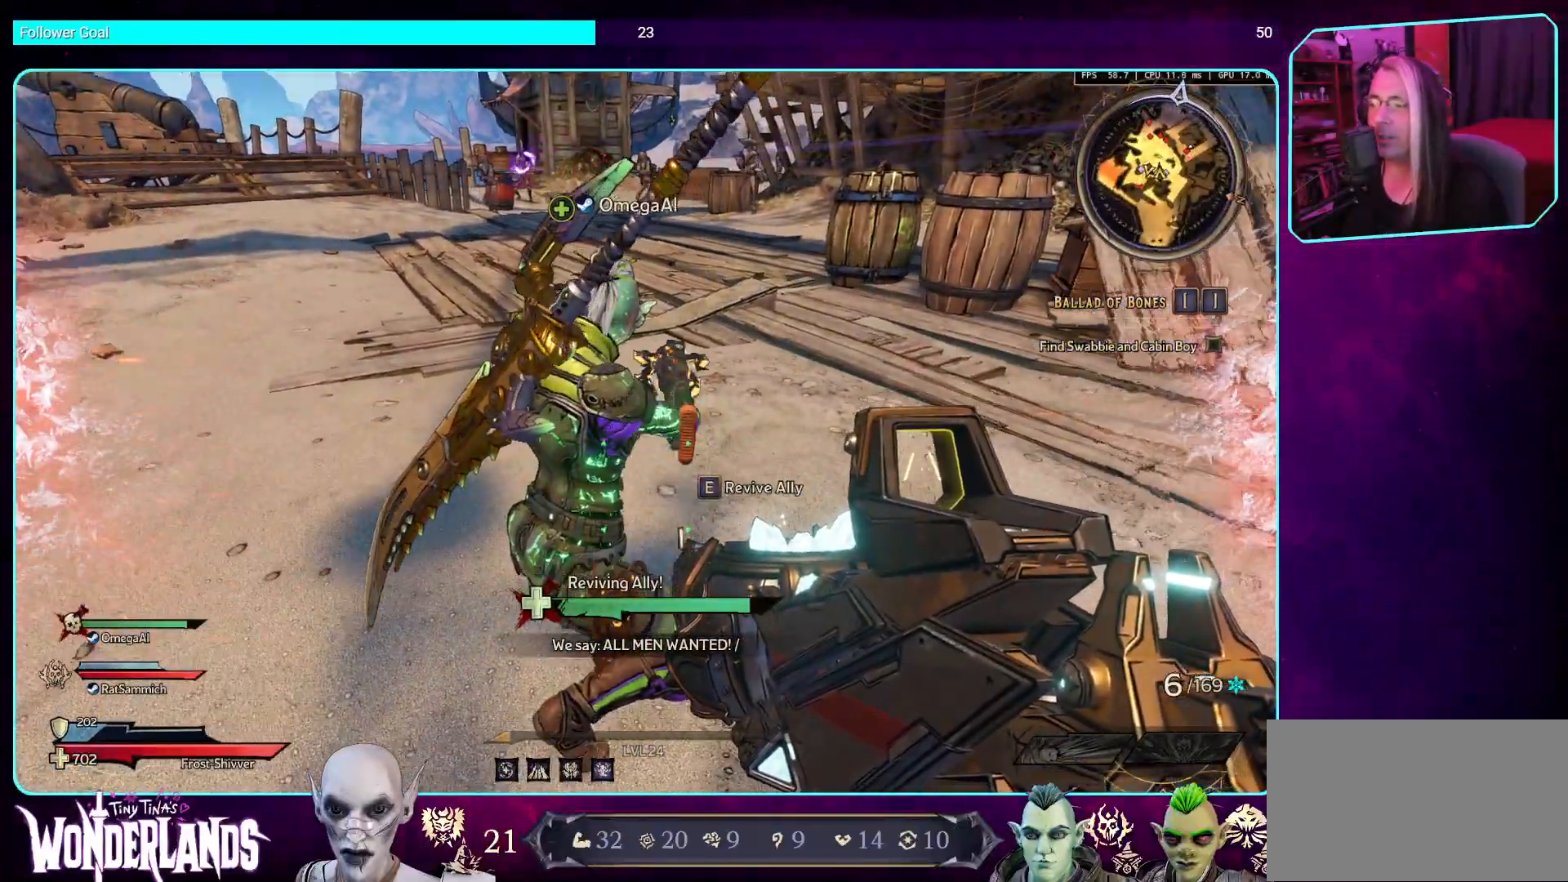
{"keys": ["e"], "mouse": [], "events": []}
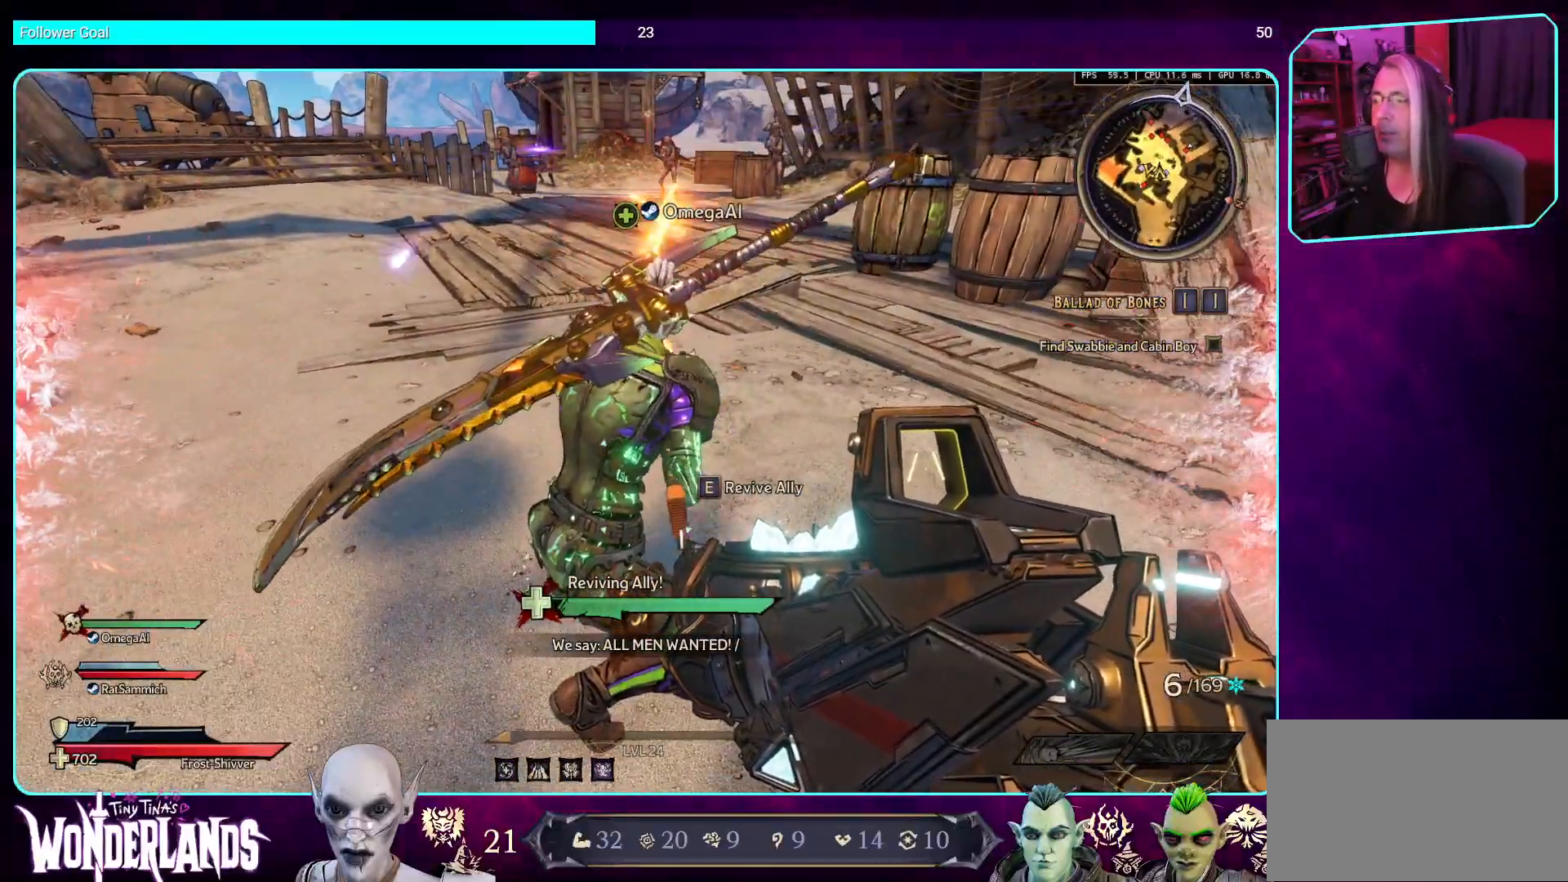
{"keys": [], "mouse": [], "events": [[453, "e", "up"]]}
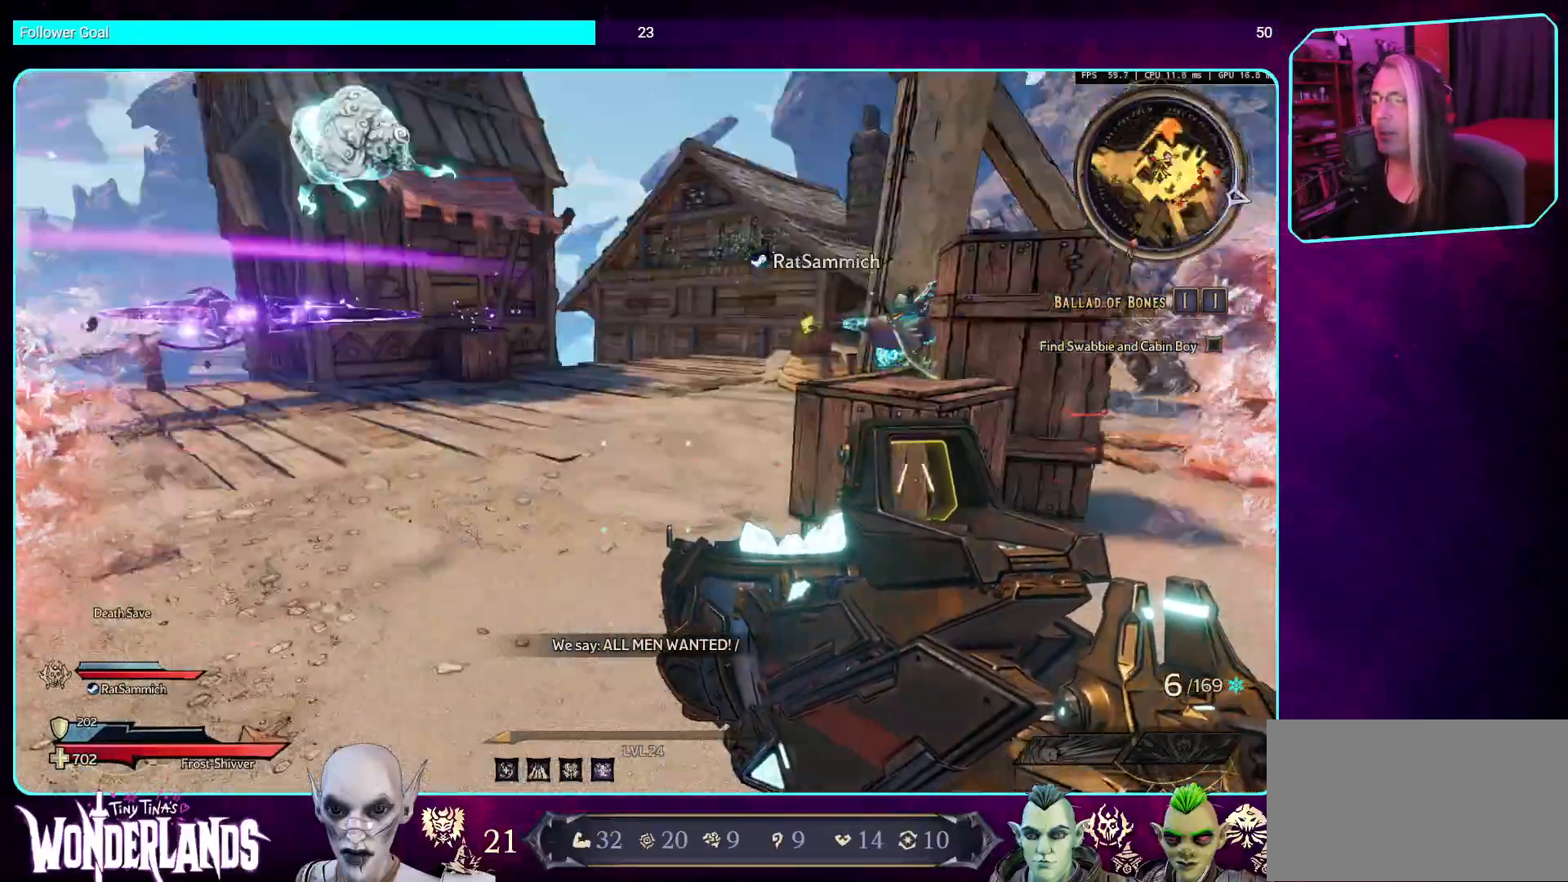
{"keys": ["a", "space", "w"], "mouse": [], "events": [[219, "a", "down"], [303, "w", "down"], [504, "space", "down"]]}
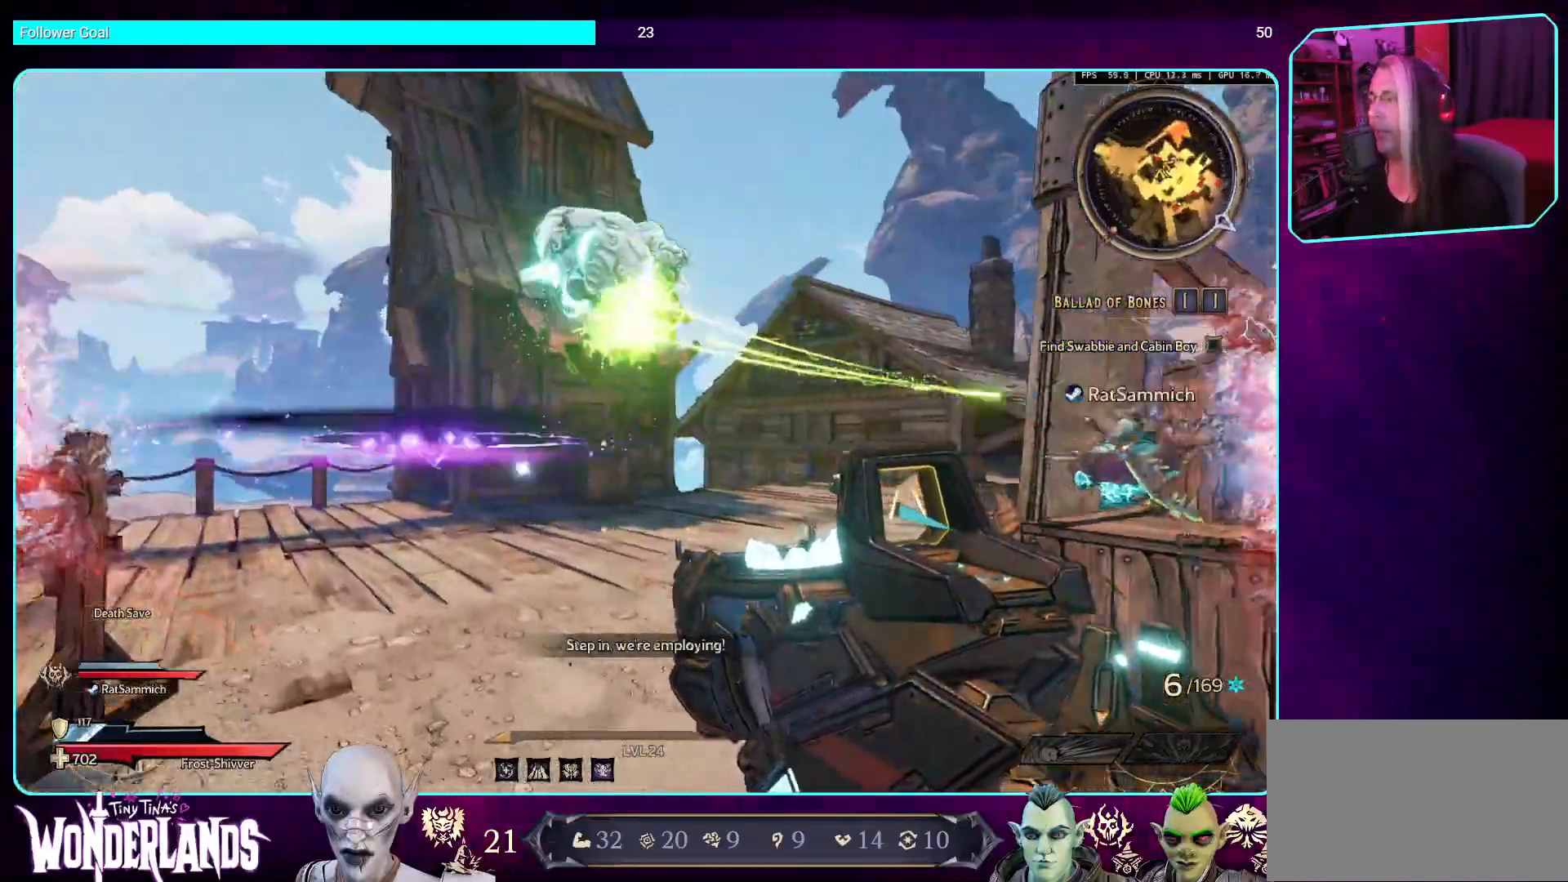
{"keys": [], "mouse": ["left"], "events": [[118, "space", "up"], [269, "a", "up"], [319, "mouse_left", "down"], [370, "w", "up"]]}
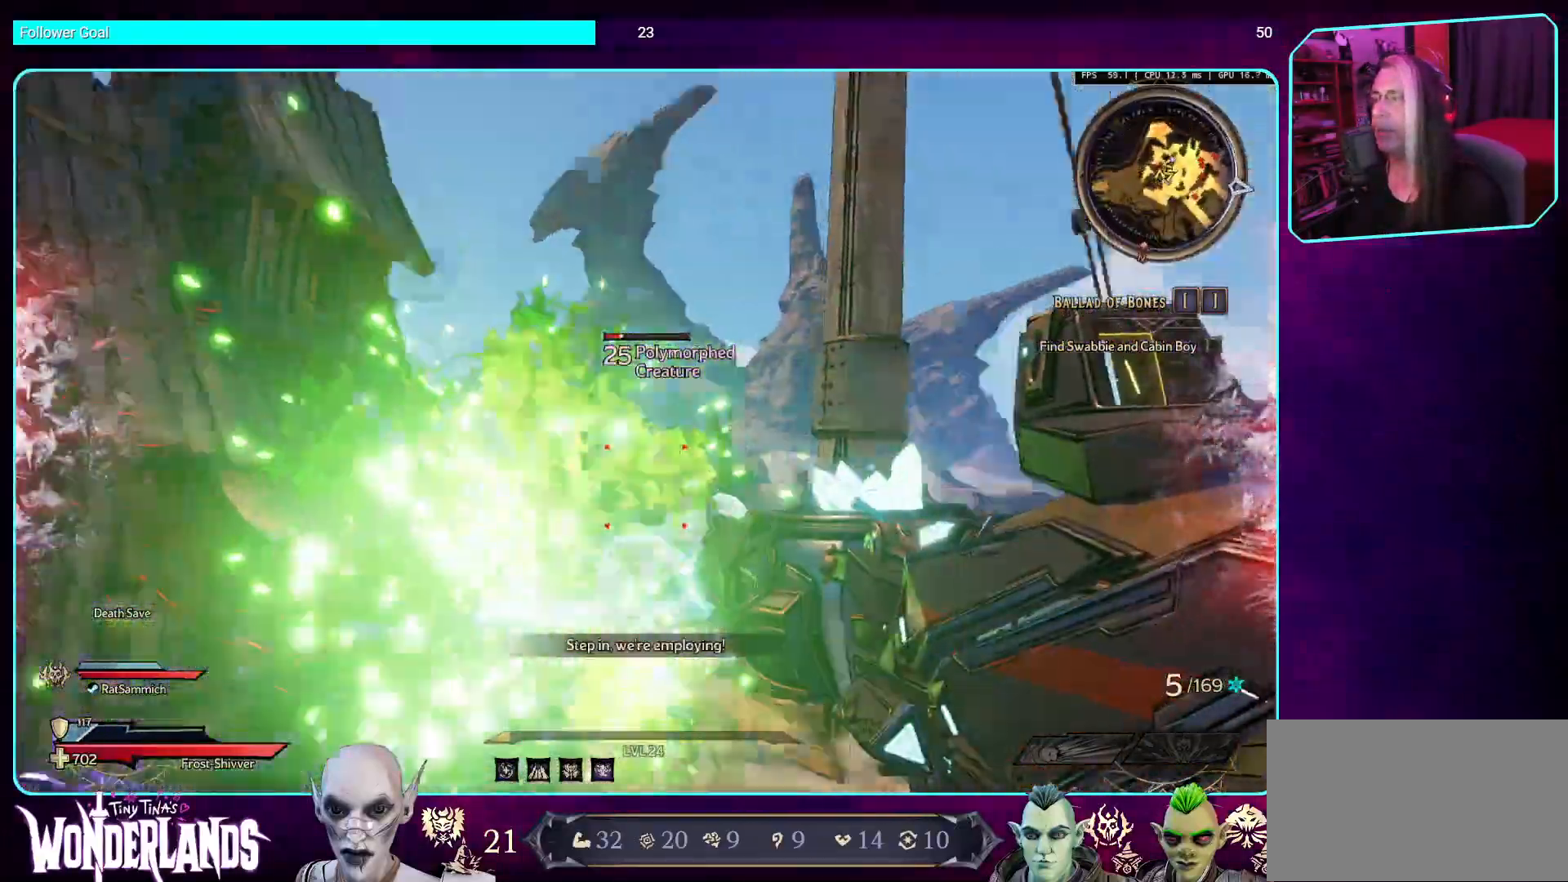
{"keys": [], "mouse": ["mb4"], "events": [[185, "mouse_mb4", "down"], [420, "mouse_left", "up"]]}